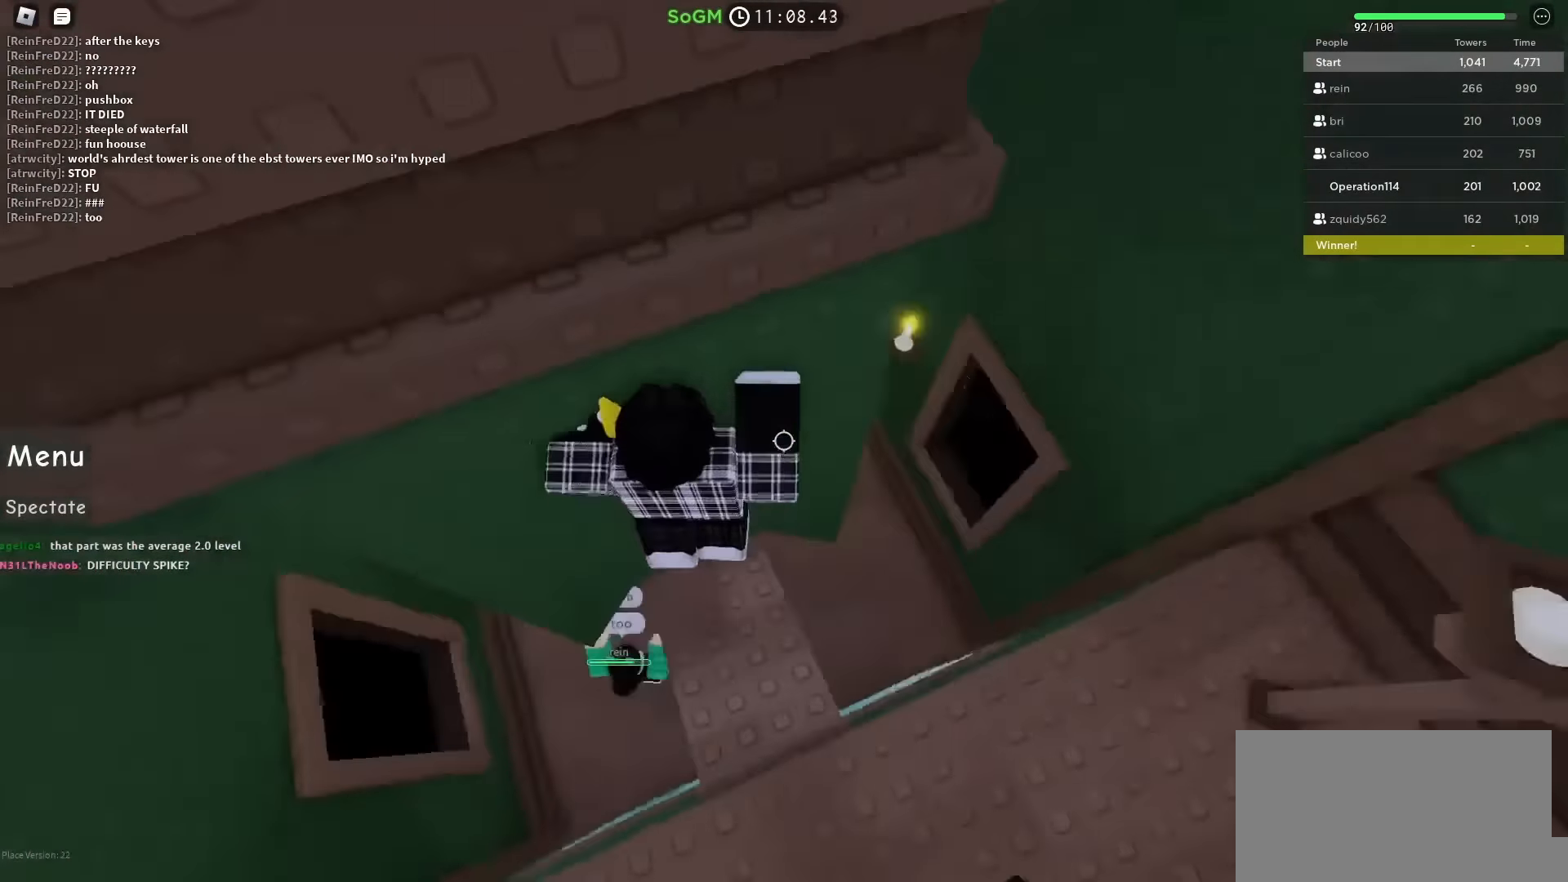
Gameplay with keyboard; each line is a JSON object with the keys held at the frame after it. "events" lists presses ("down") and releases ("up") of "a", "ctrl", "d", "e", "f", "q", "r", "s", "shift", "space", "tab" and "w" between this image and that frame as [ms after this image, input, new state], when the widget could be followed in between. No other keys are recorded. Mouse input is not recorded.
{"keys": [], "events": [[17, "a", "up"], [50, "s", "up"]]}
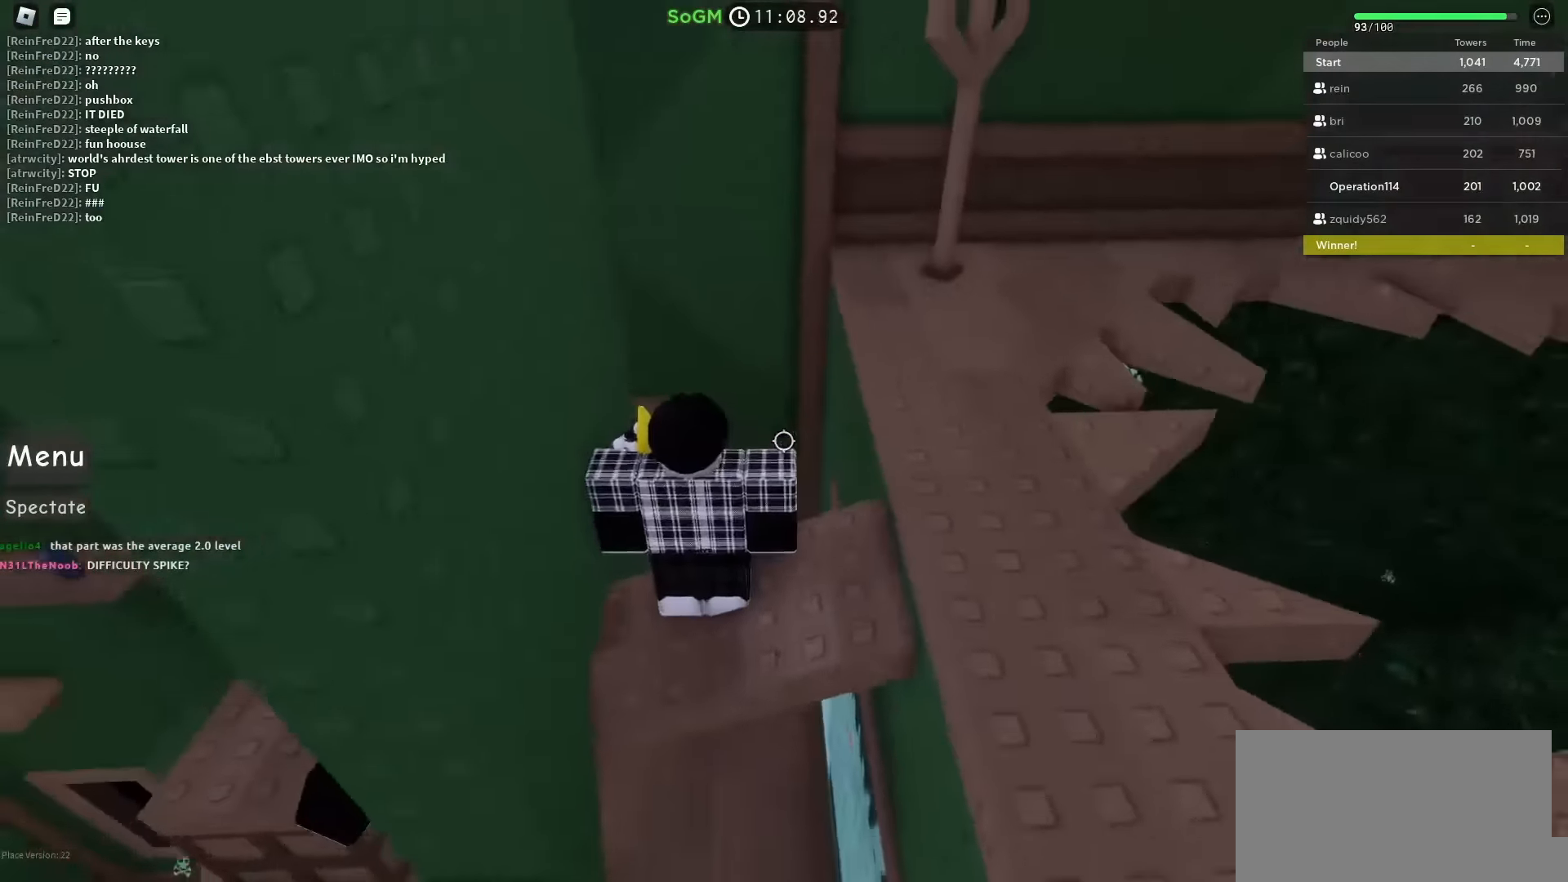
{"keys": [], "events": []}
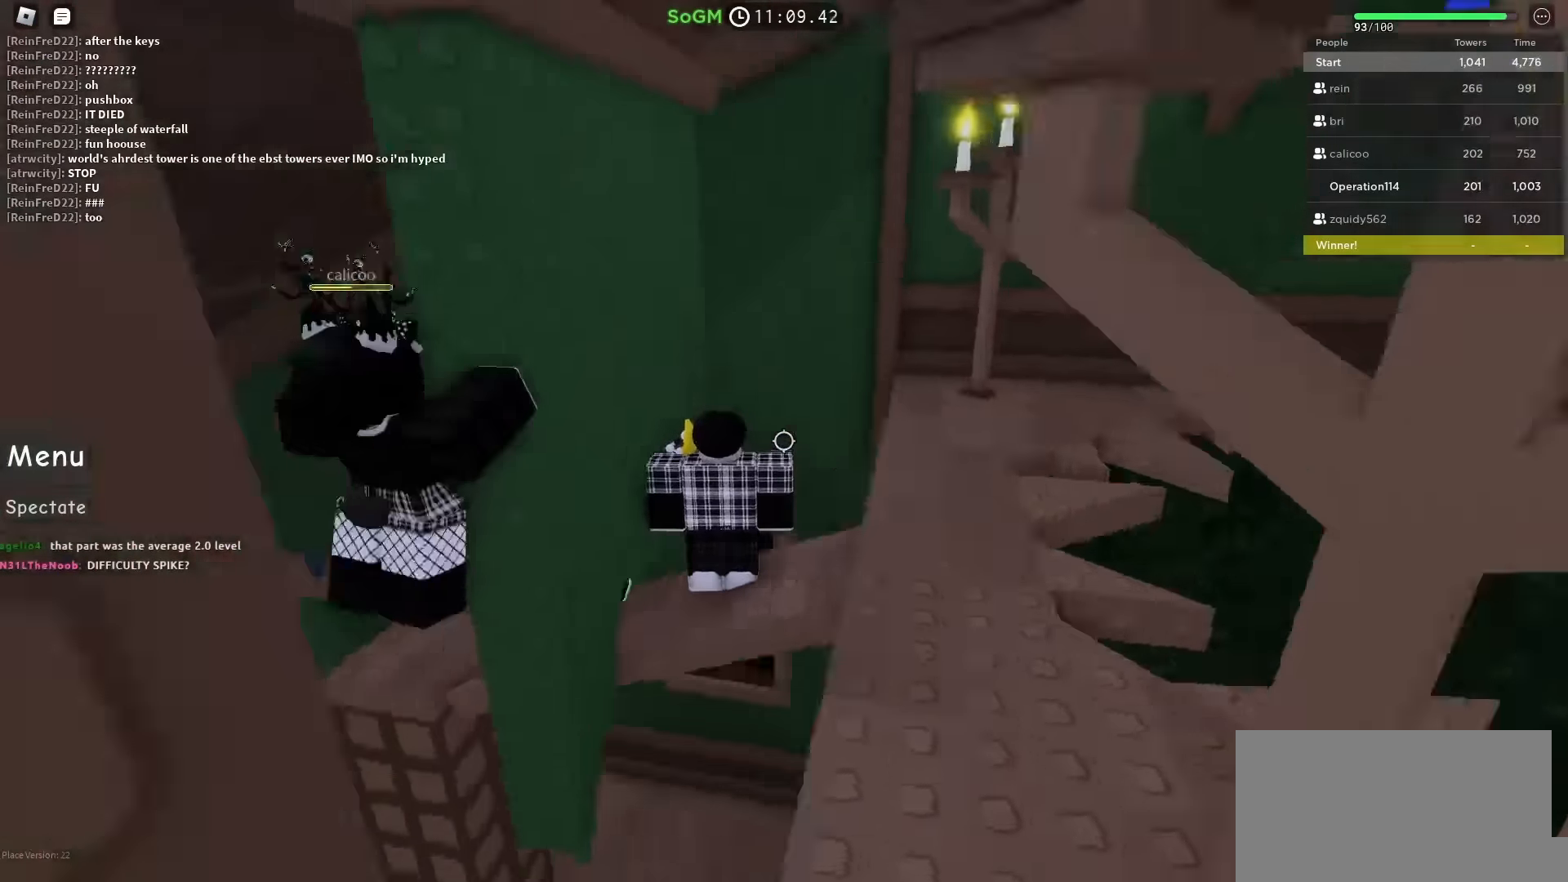
{"keys": [], "events": [[183, "w", "down"], [400, "w", "up"]]}
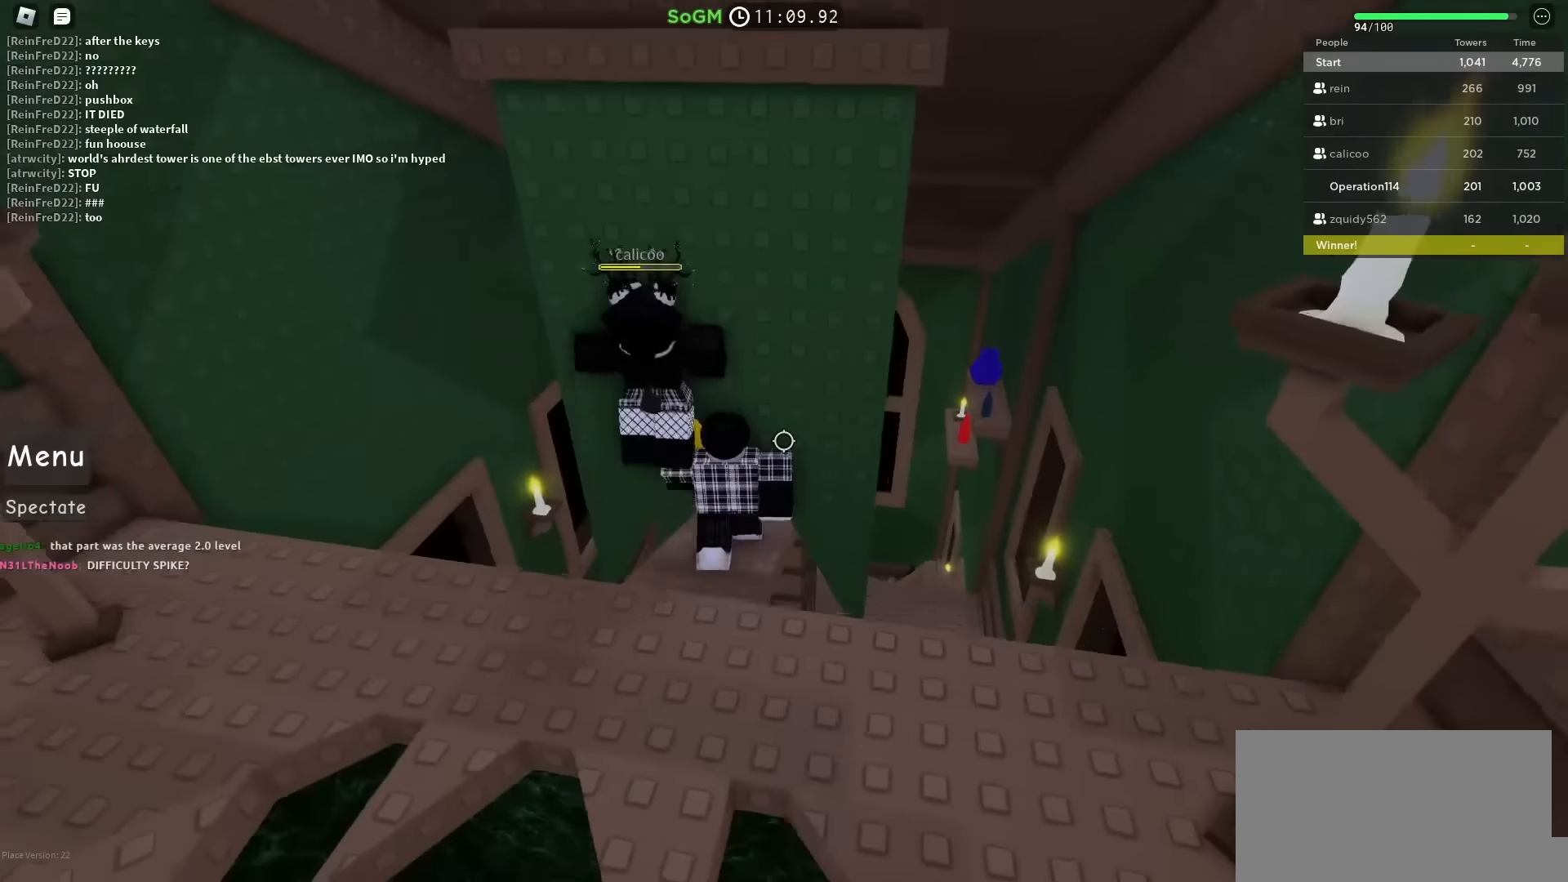
{"keys": [], "events": [[283, "d", "down"], [283, "w", "down"], [367, "d", "up"], [383, "w", "up"]]}
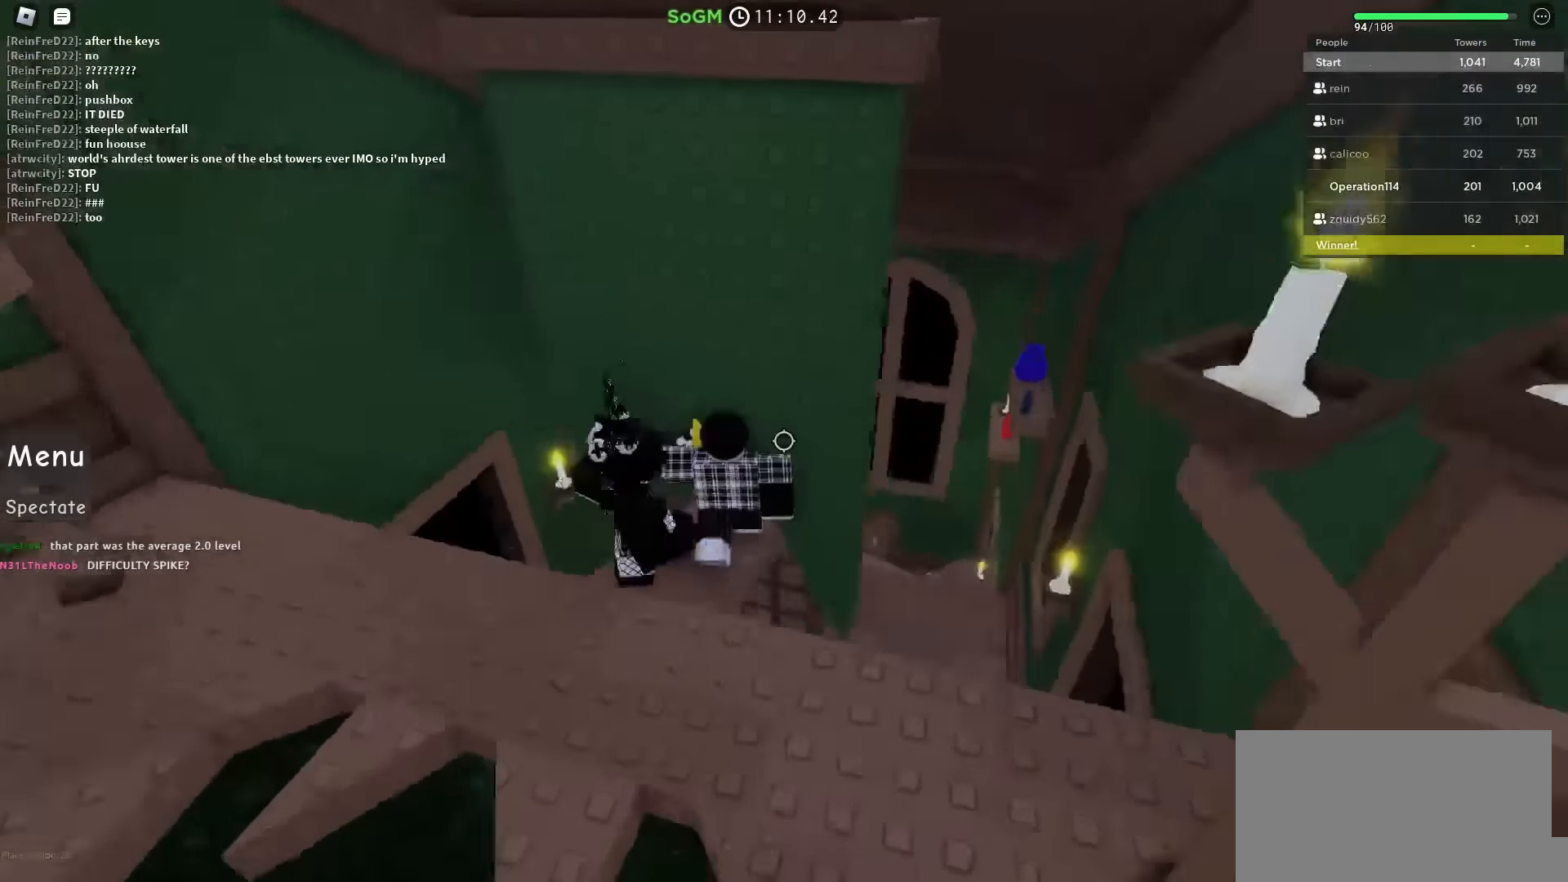
{"keys": [], "events": [[67, "w", "down"], [100, "shift", "down"], [317, "shift", "up"], [333, "w", "up"]]}
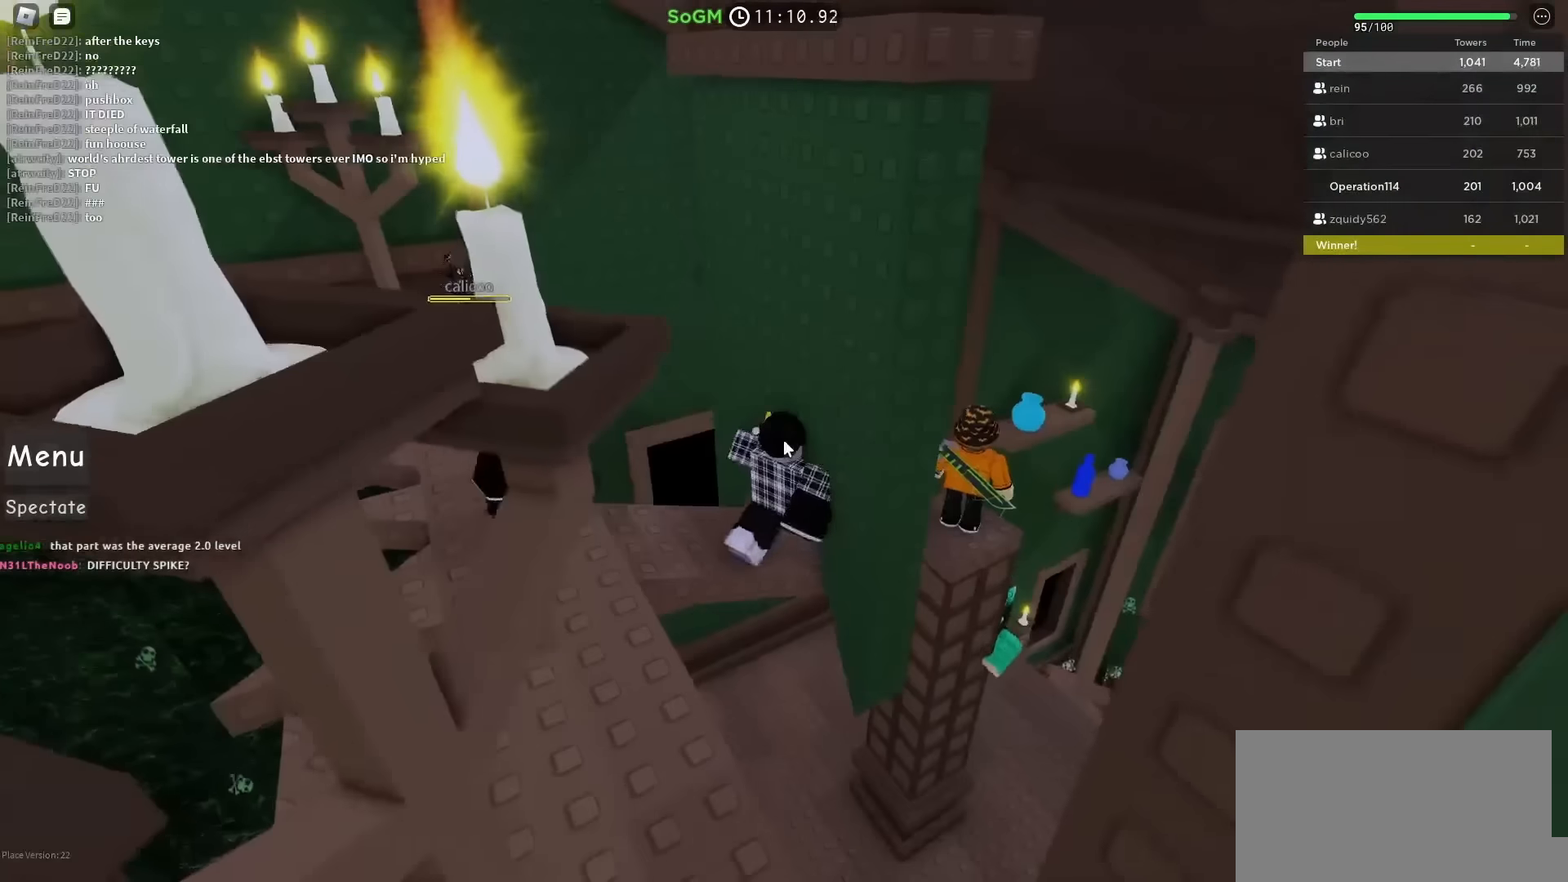
{"keys": [], "events": [[67, "a", "down"], [150, "space", "down"], [367, "space", "up"], [467, "a", "up"]]}
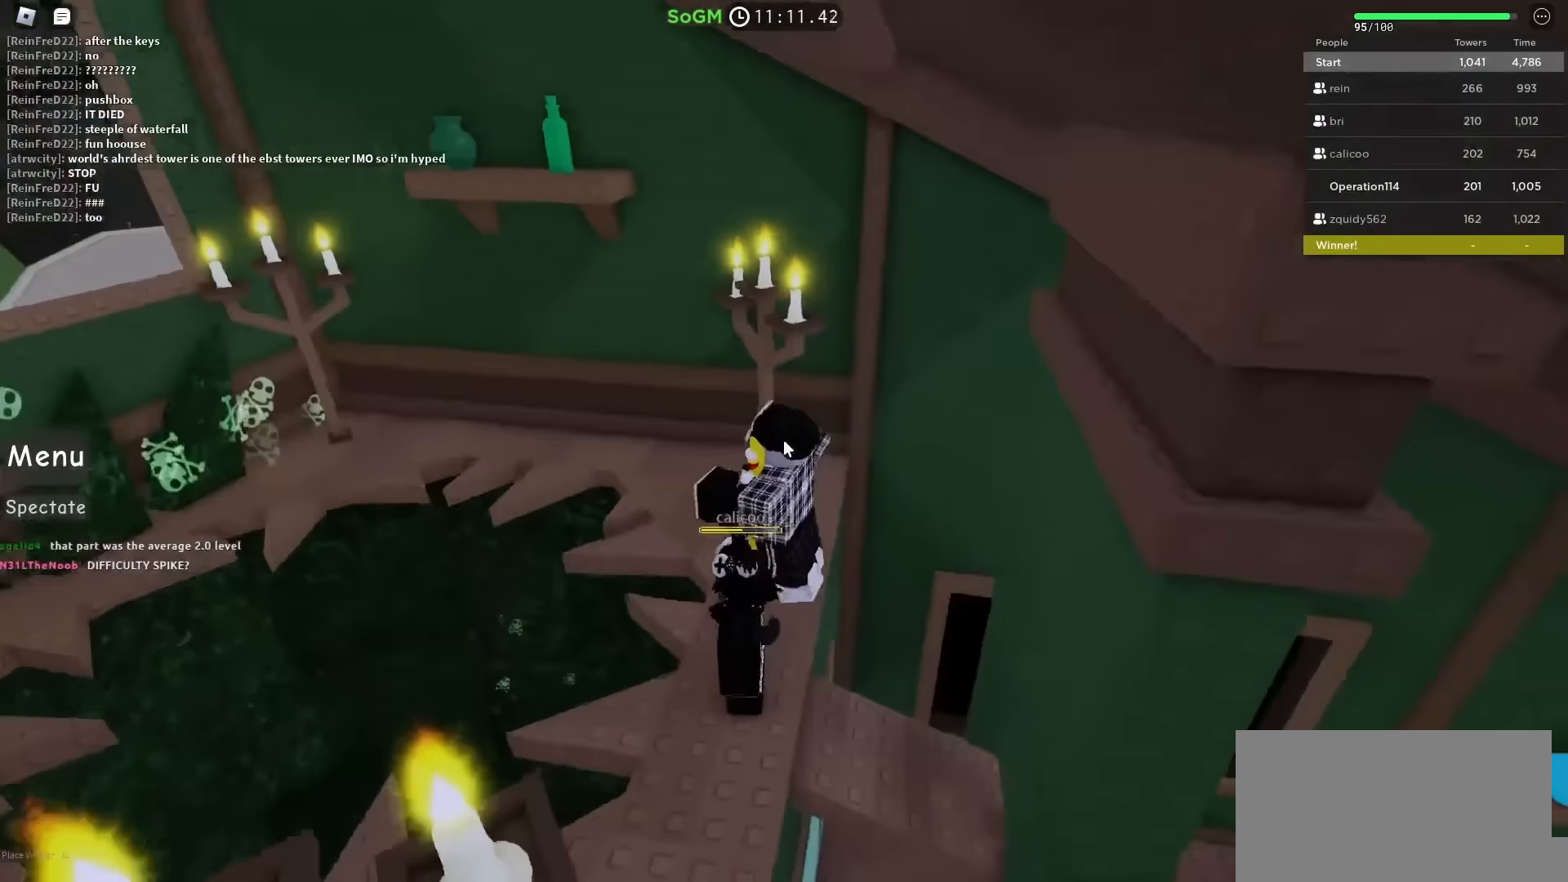
{"keys": [], "events": []}
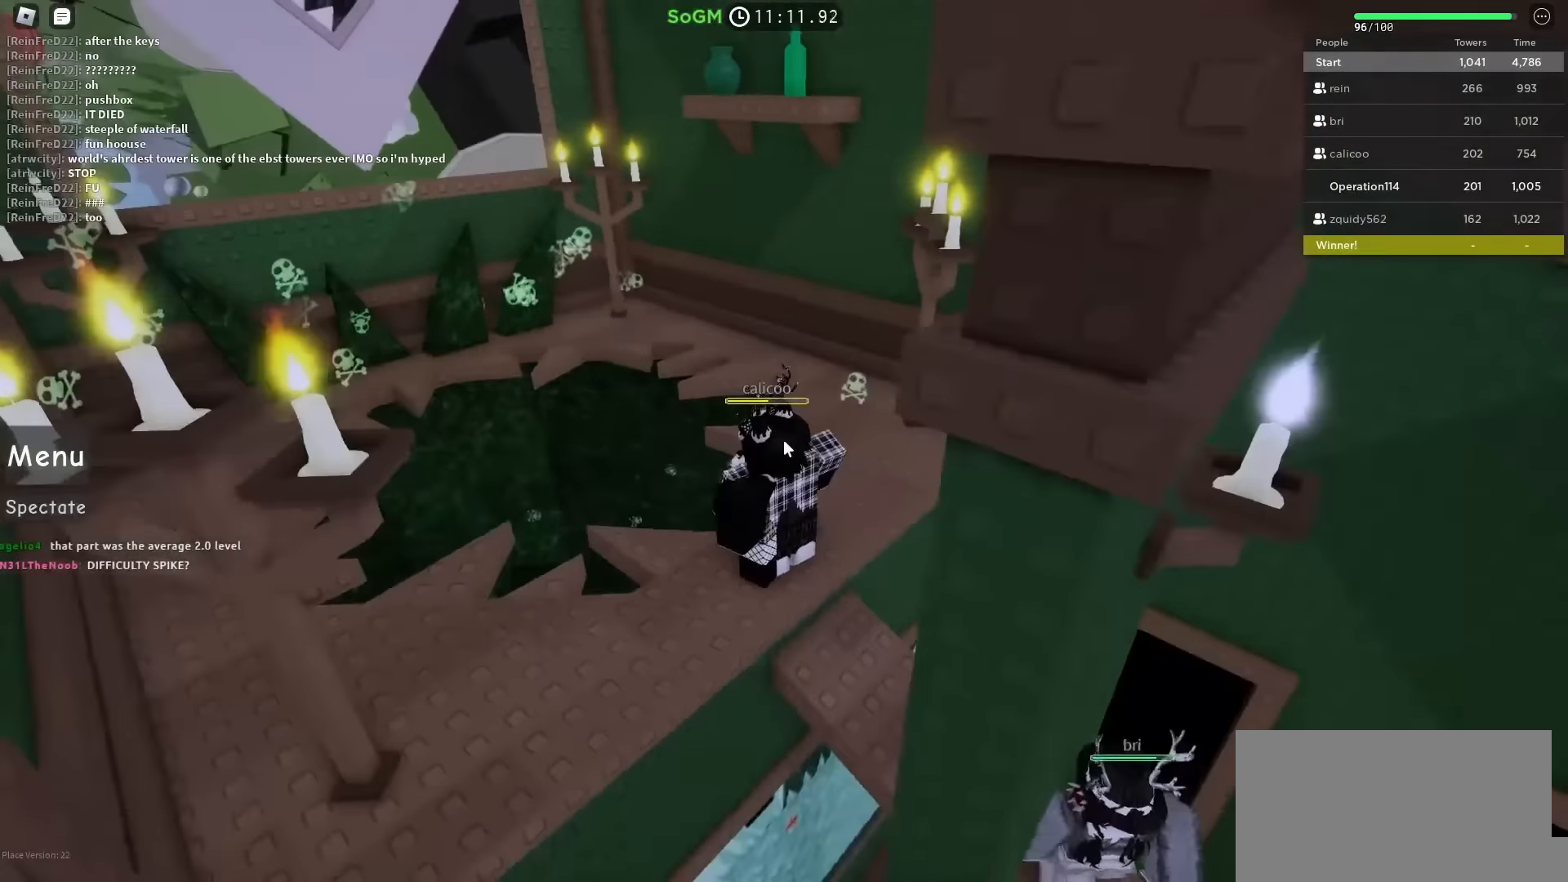
{"keys": ["d", "s", "shift"], "events": [[367, "d", "down"], [400, "s", "down"], [450, "shift", "down"]]}
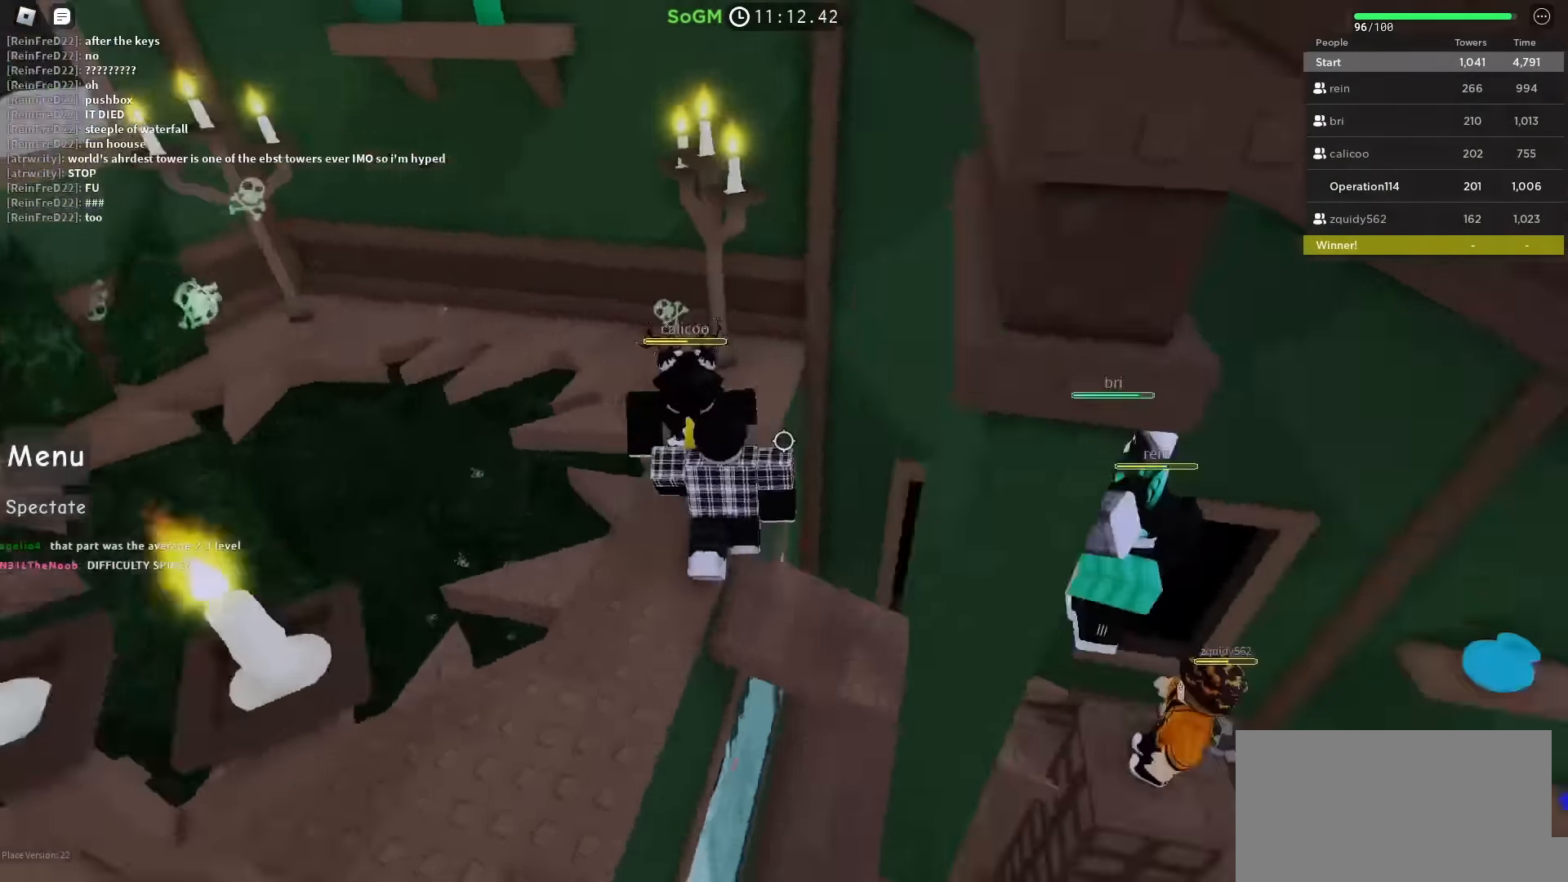
{"keys": ["w"], "events": [[67, "s", "up"], [117, "shift", "up"], [133, "d", "up"], [433, "w", "down"]]}
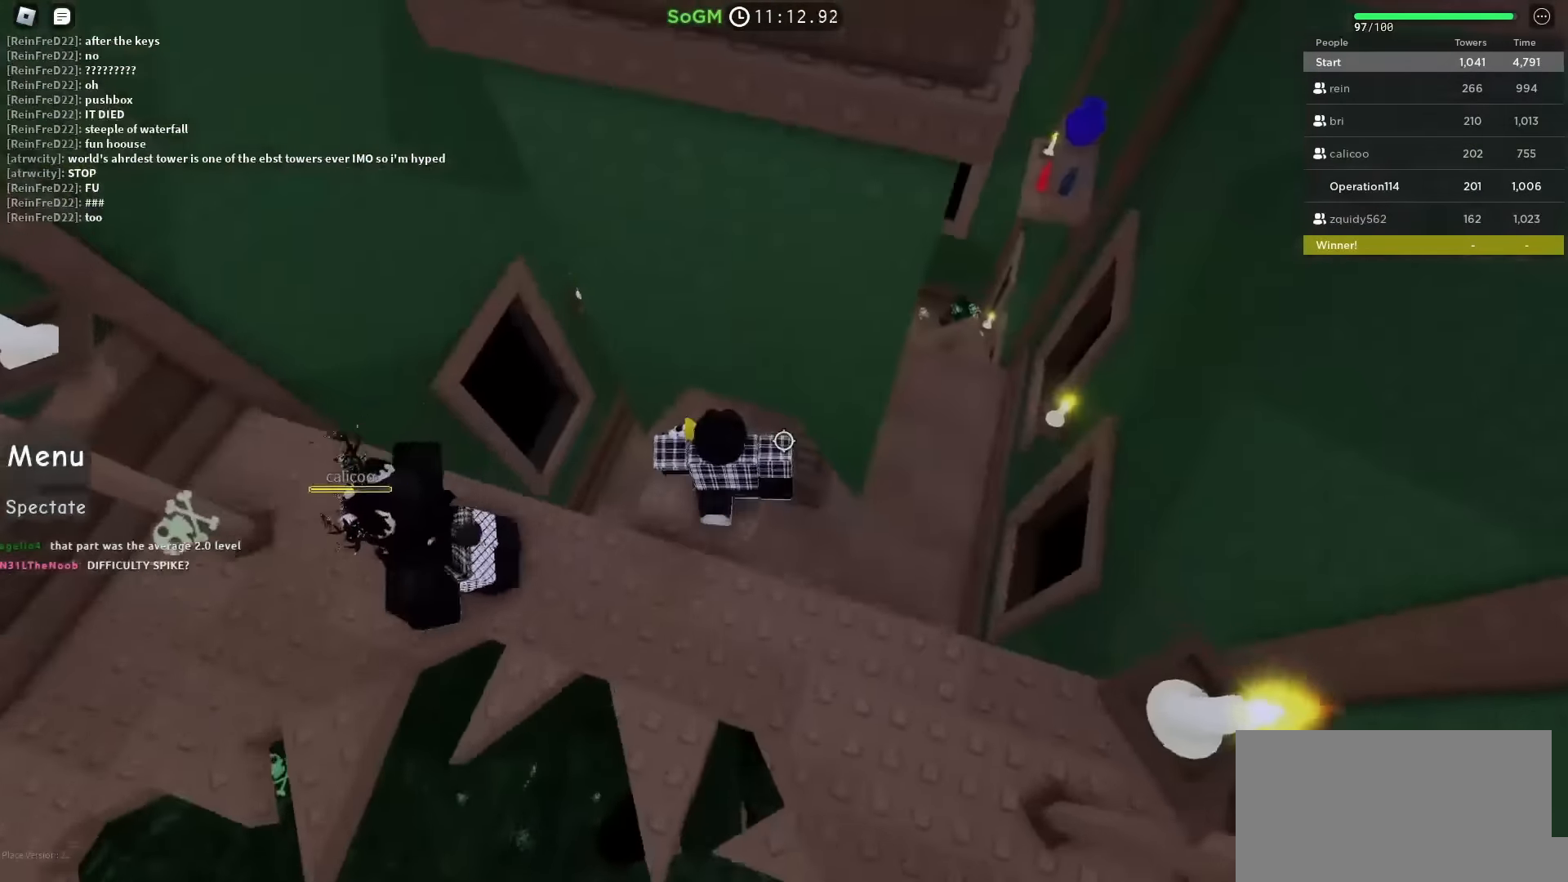
{"keys": ["d"], "events": [[217, "d", "down"], [284, "d", "up"], [284, "w", "up"], [467, "d", "down"]]}
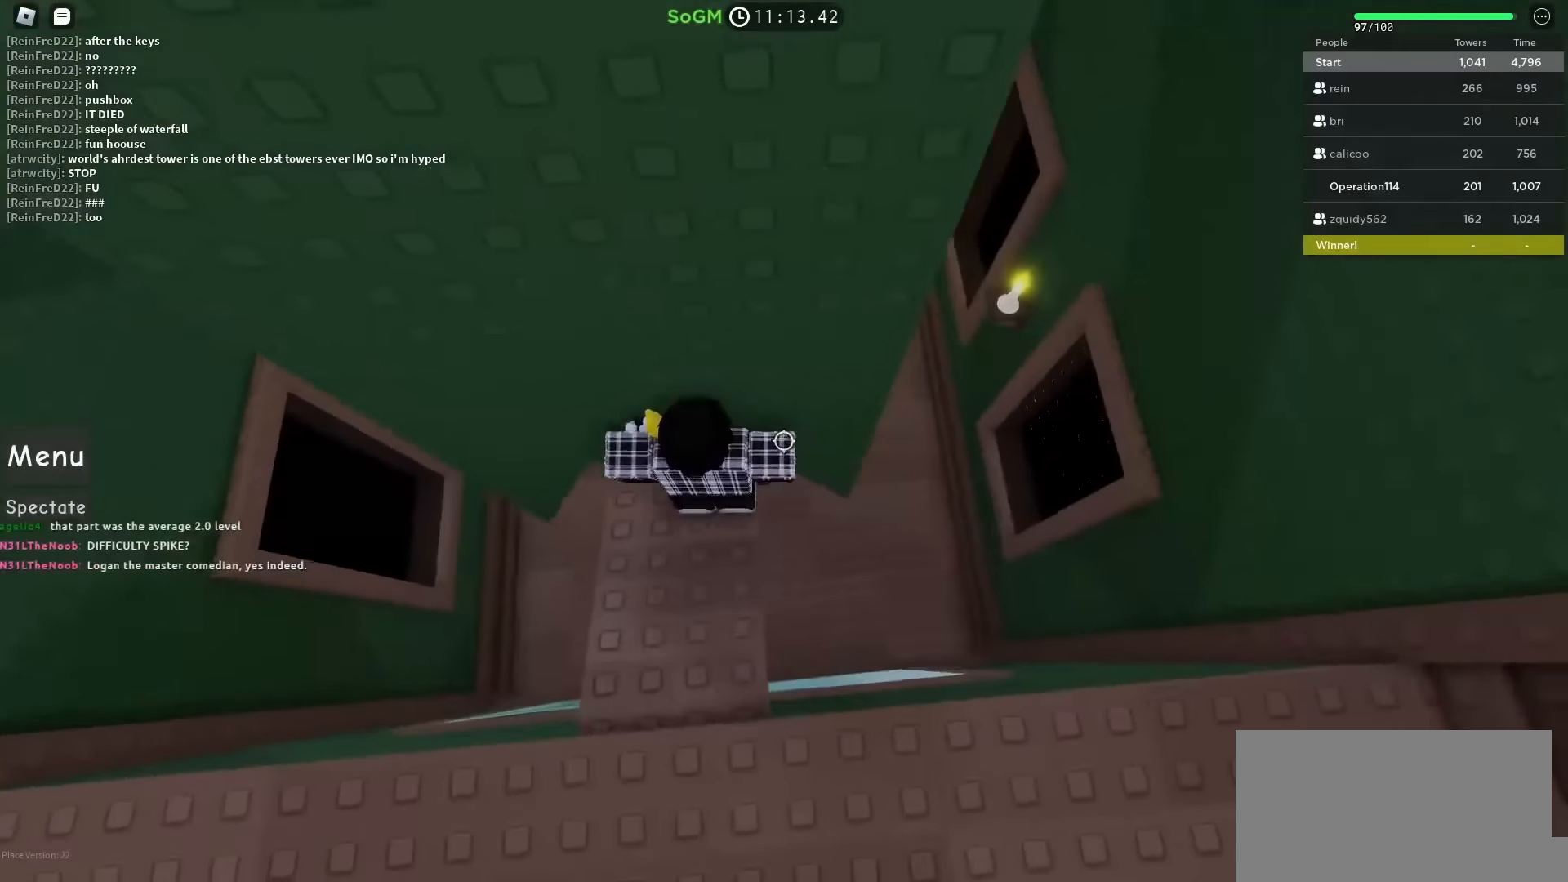
{"keys": ["d", "space"], "events": [[134, "space", "down"]]}
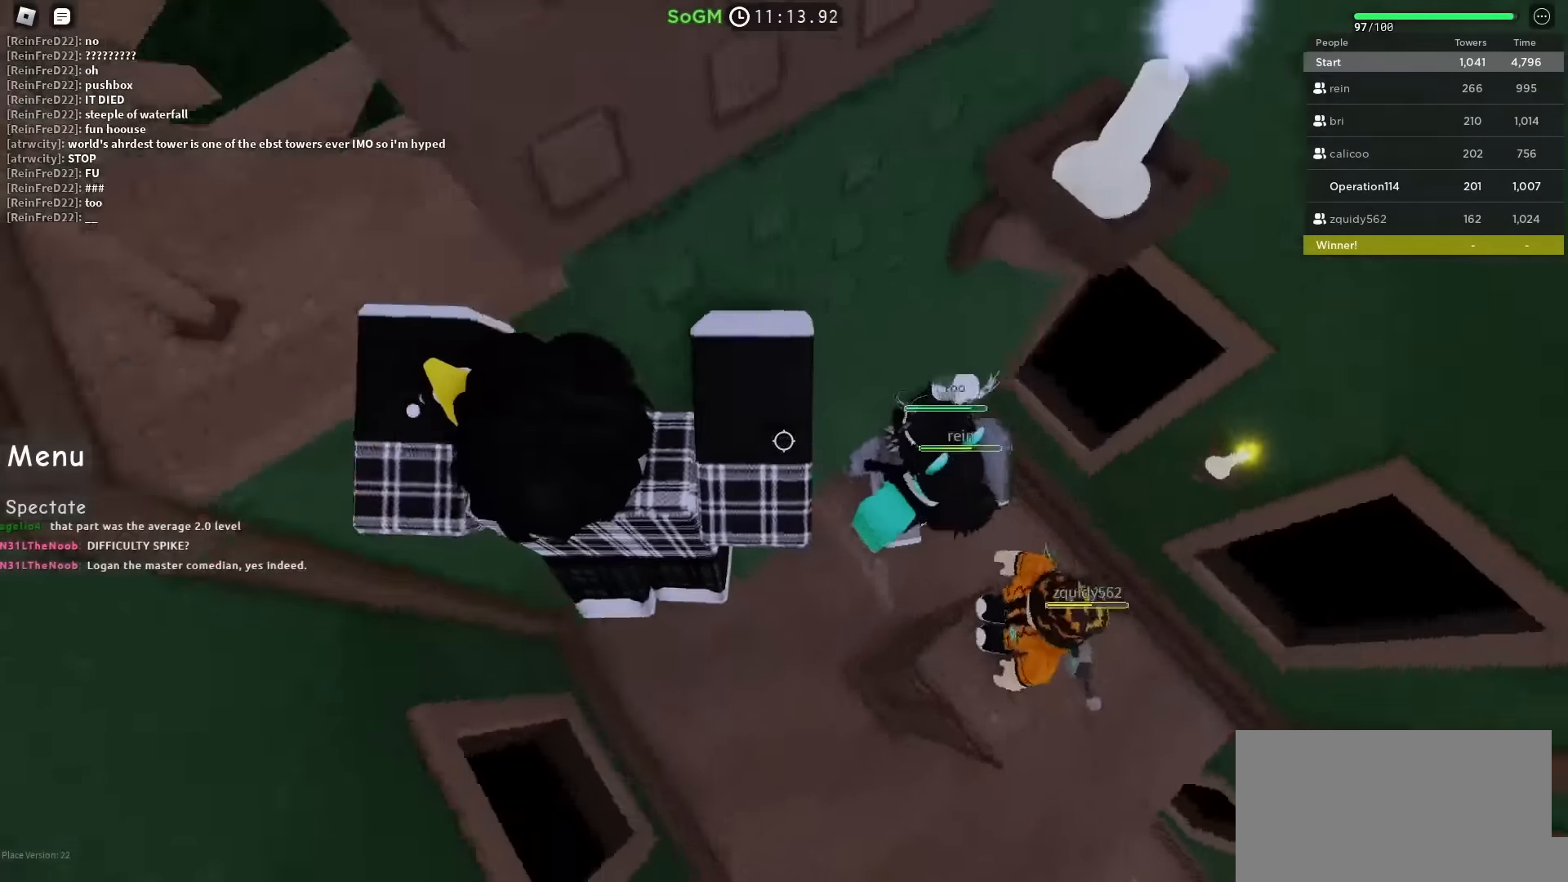
{"keys": [], "events": [[334, "d", "up"], [334, "space", "up"]]}
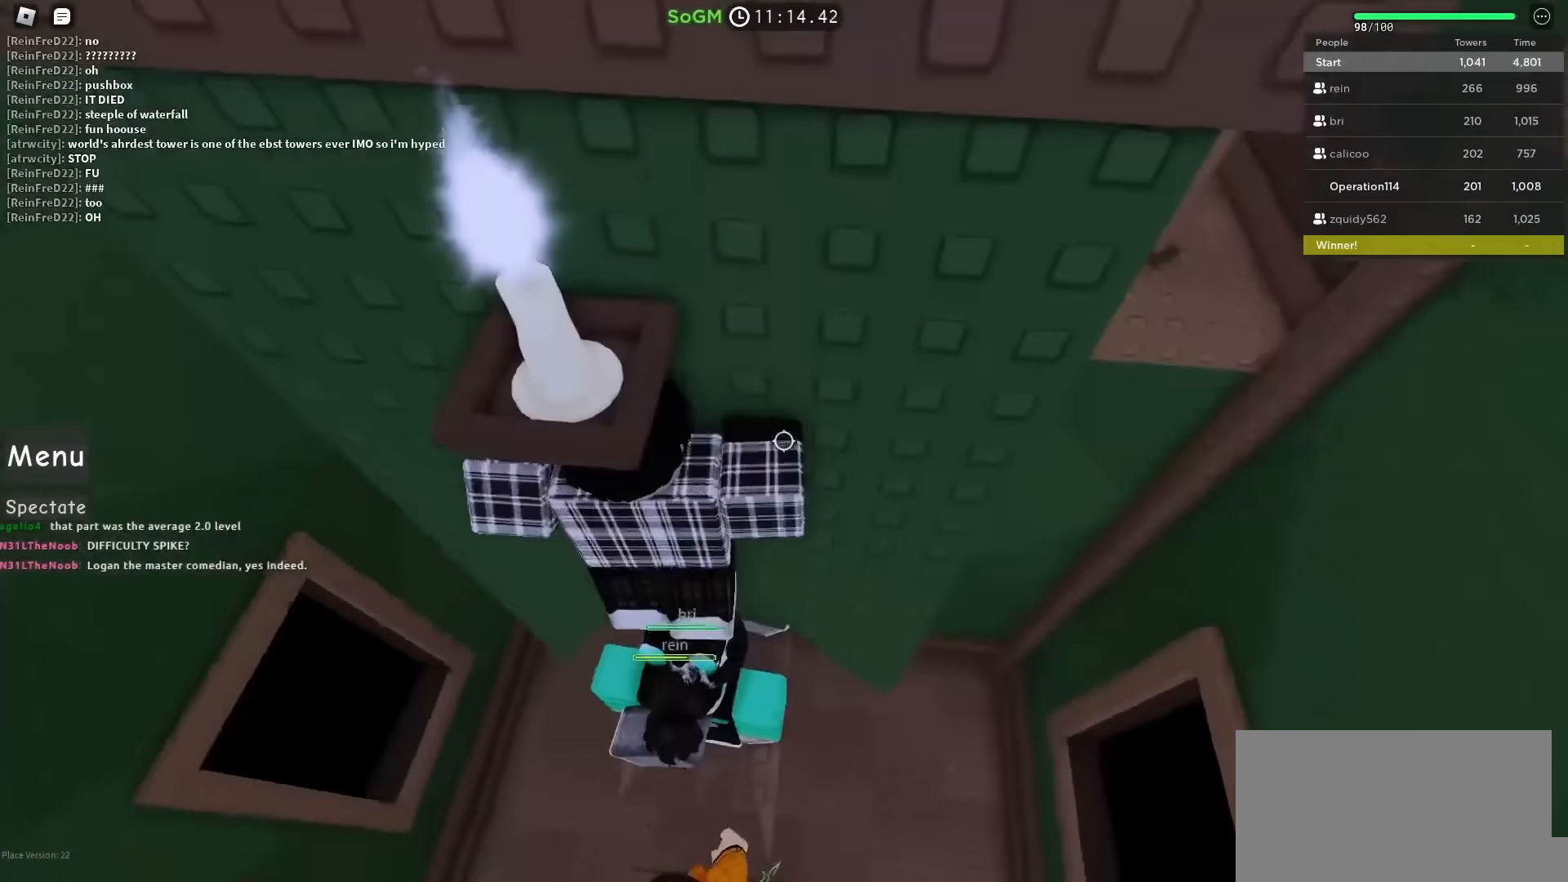
{"keys": [], "events": []}
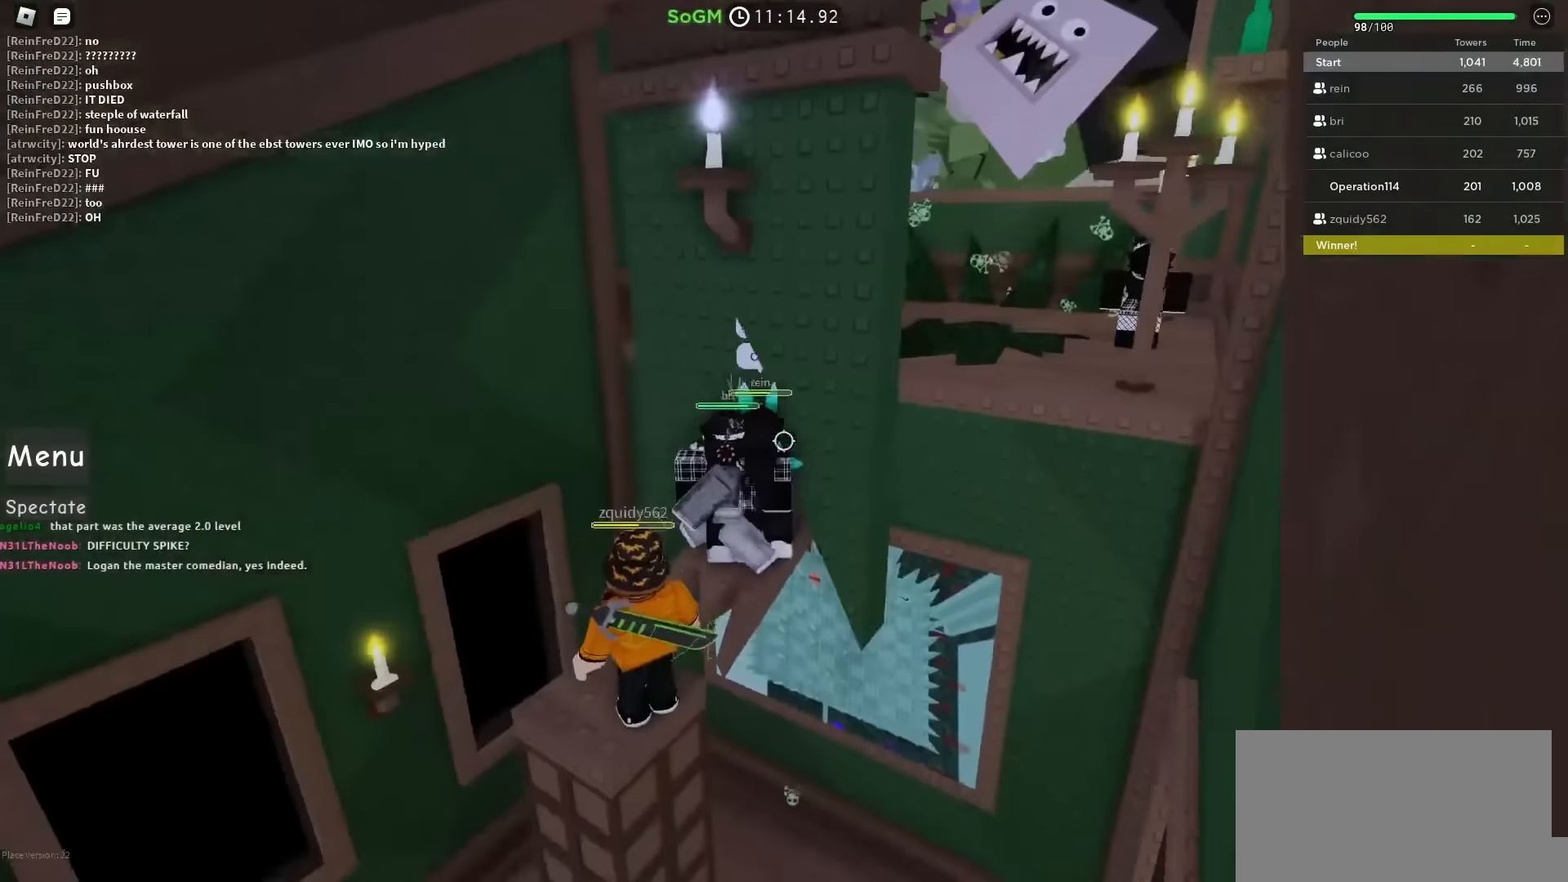
{"keys": [], "events": []}
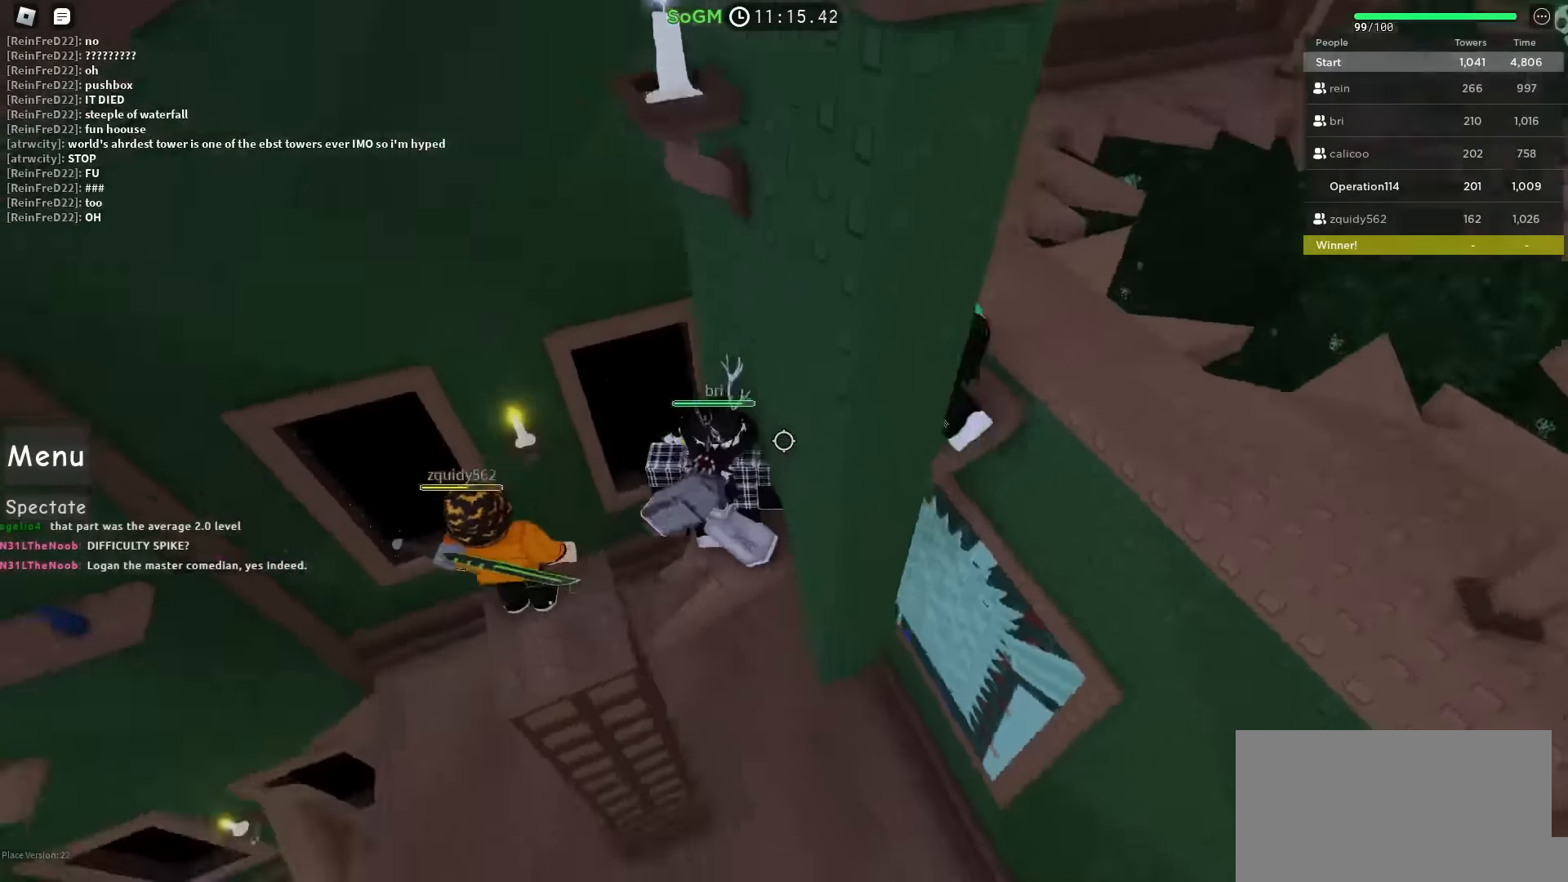
{"keys": [], "events": [[134, "a", "down"], [200, "shift", "down"], [250, "space", "down"], [350, "a", "up"], [367, "shift", "up"], [400, "space", "up"]]}
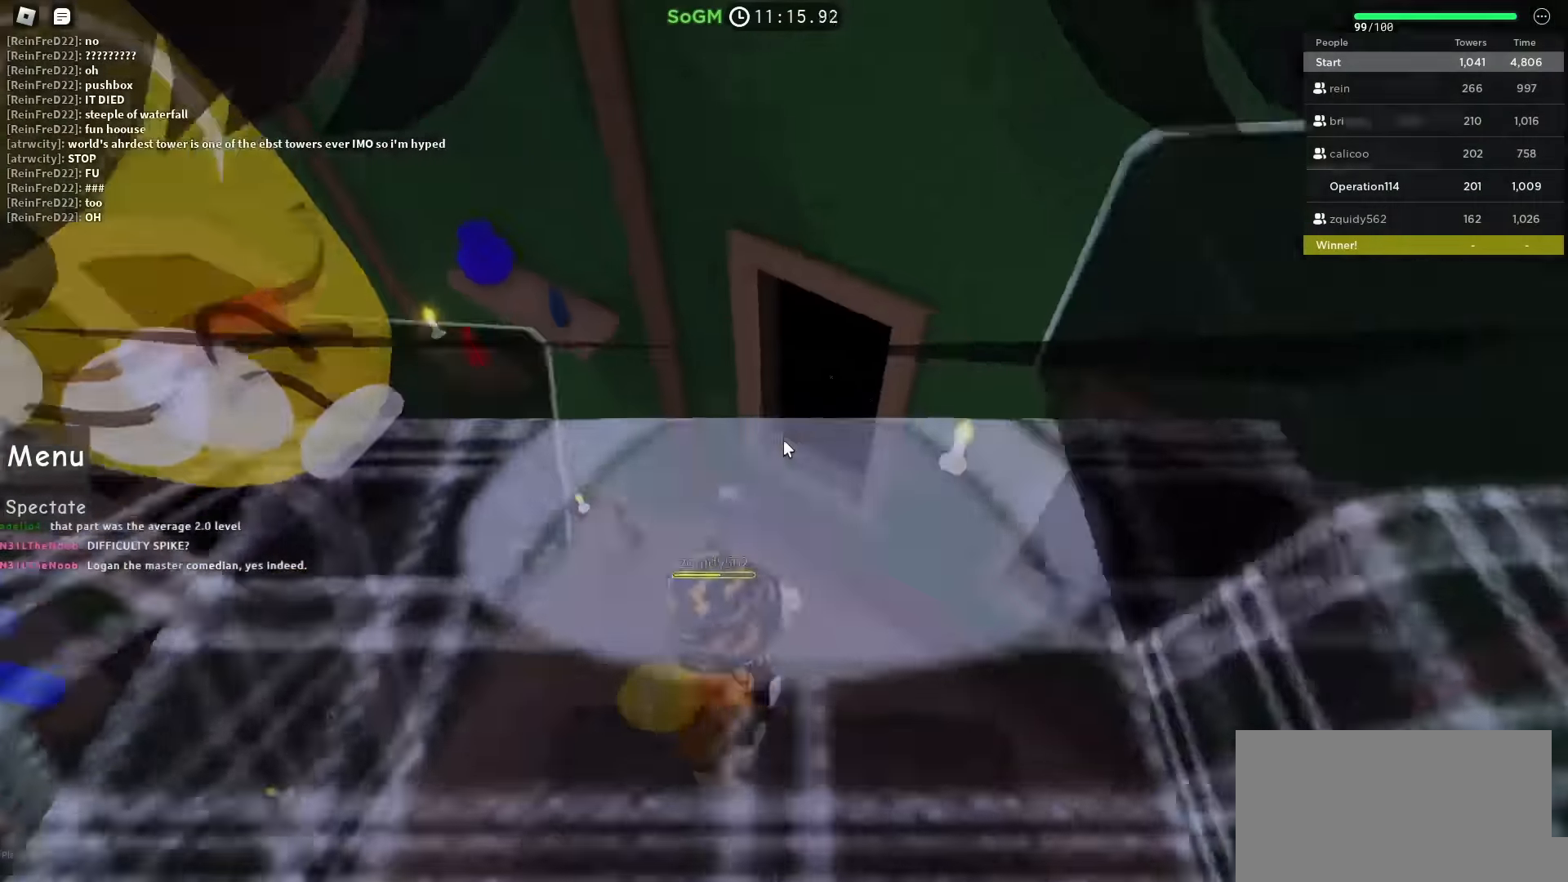
{"keys": ["space"], "events": [[134, "w", "down"], [267, "w", "up"], [450, "space", "down"]]}
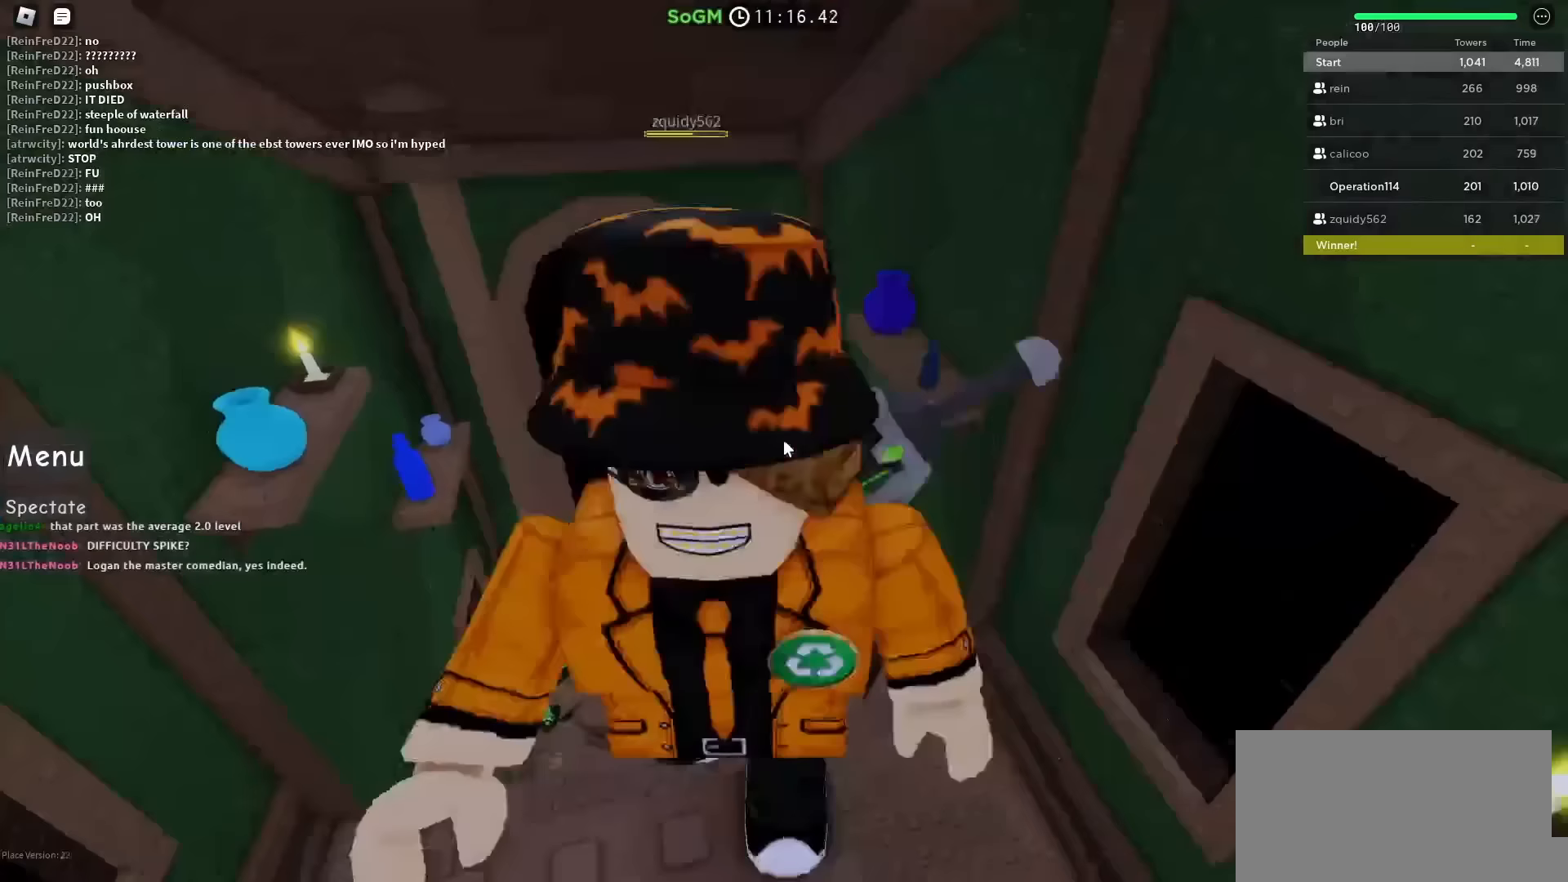
{"keys": [], "events": [[133, "space", "up"], [233, "w", "down"], [333, "w", "up"]]}
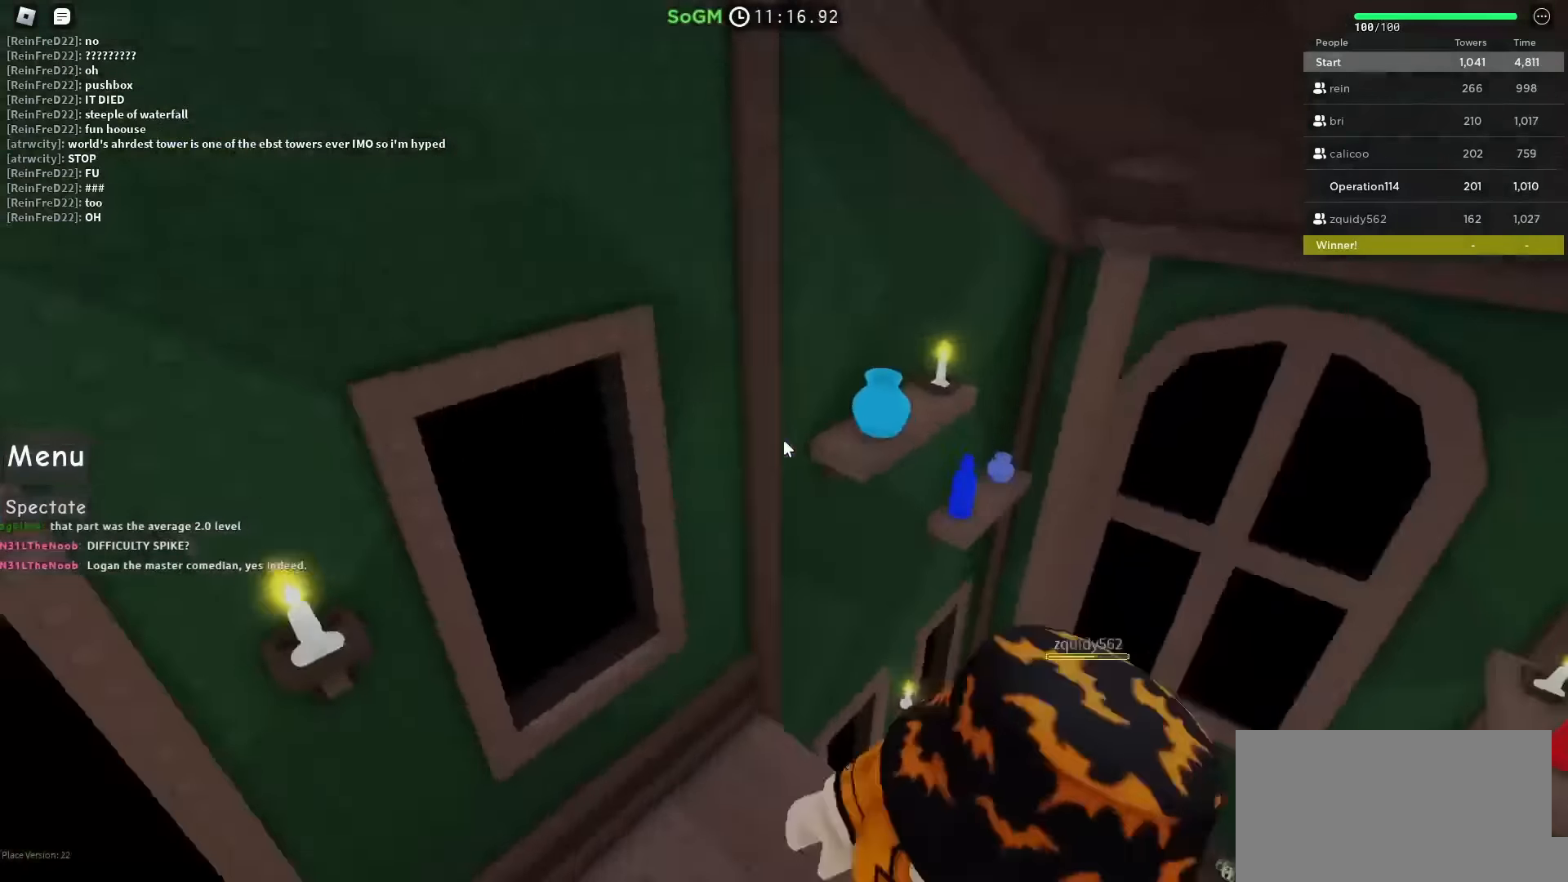
{"keys": [], "events": [[167, "shift", "down"], [333, "shift", "up"]]}
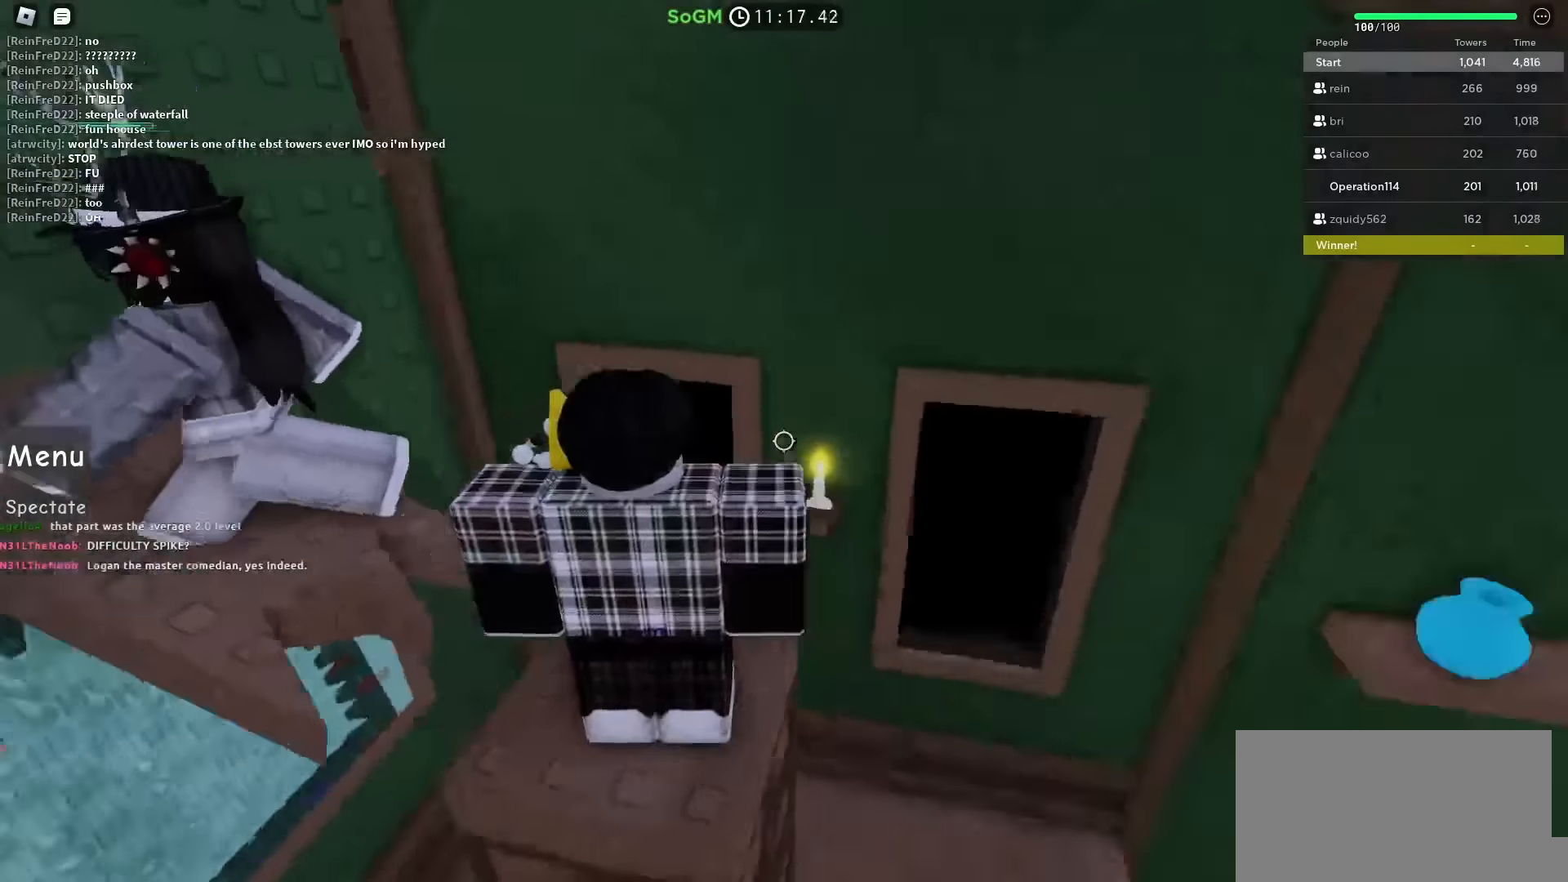
{"keys": [], "events": [[33, "shift", "down"], [167, "shift", "up"]]}
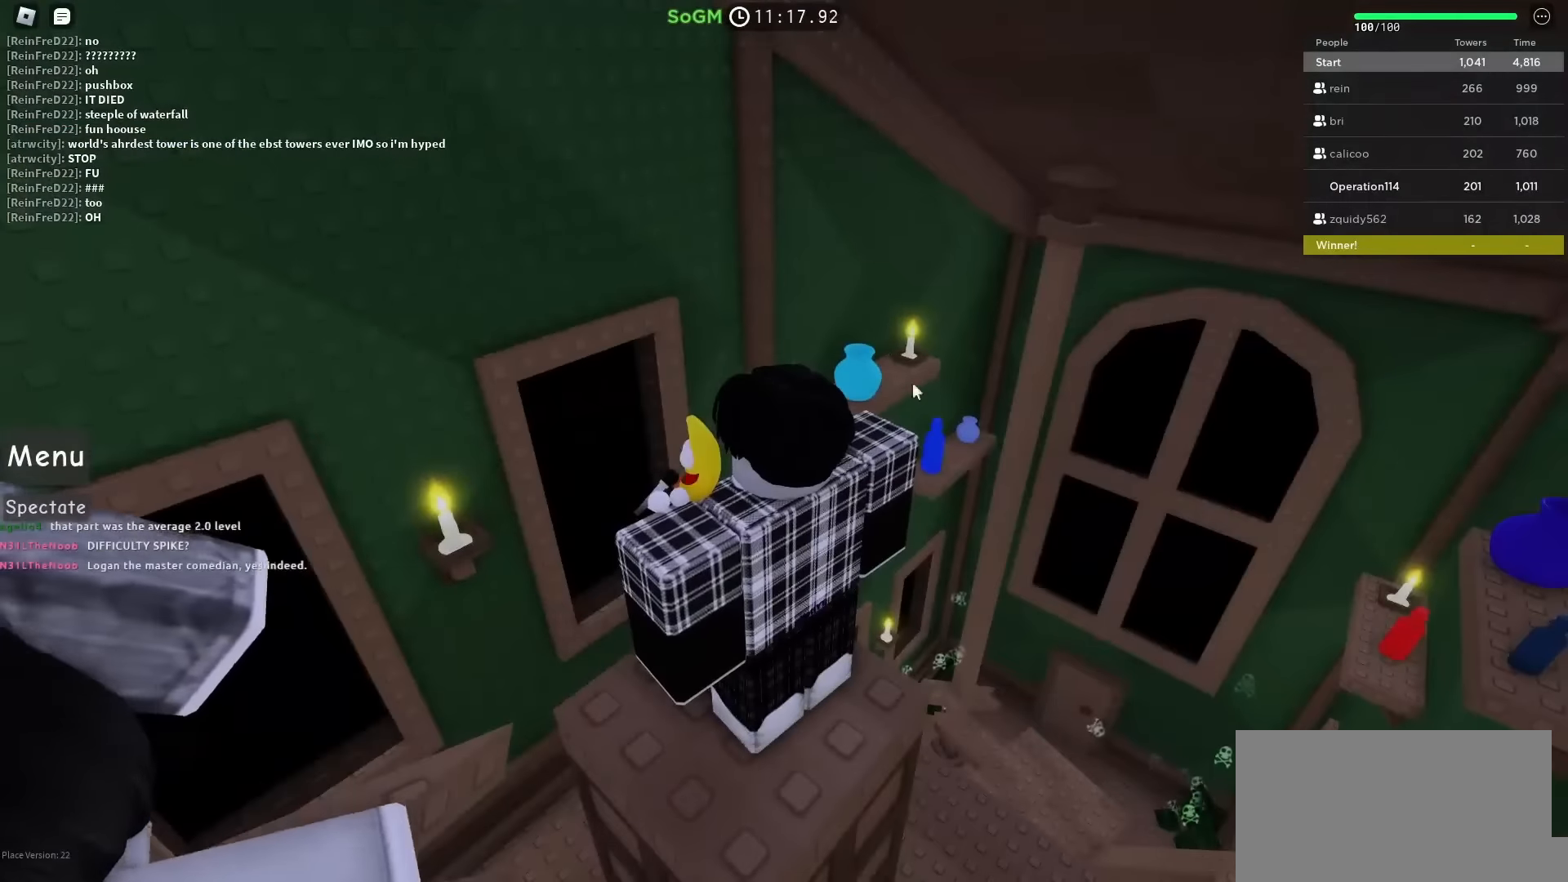
{"keys": [], "events": []}
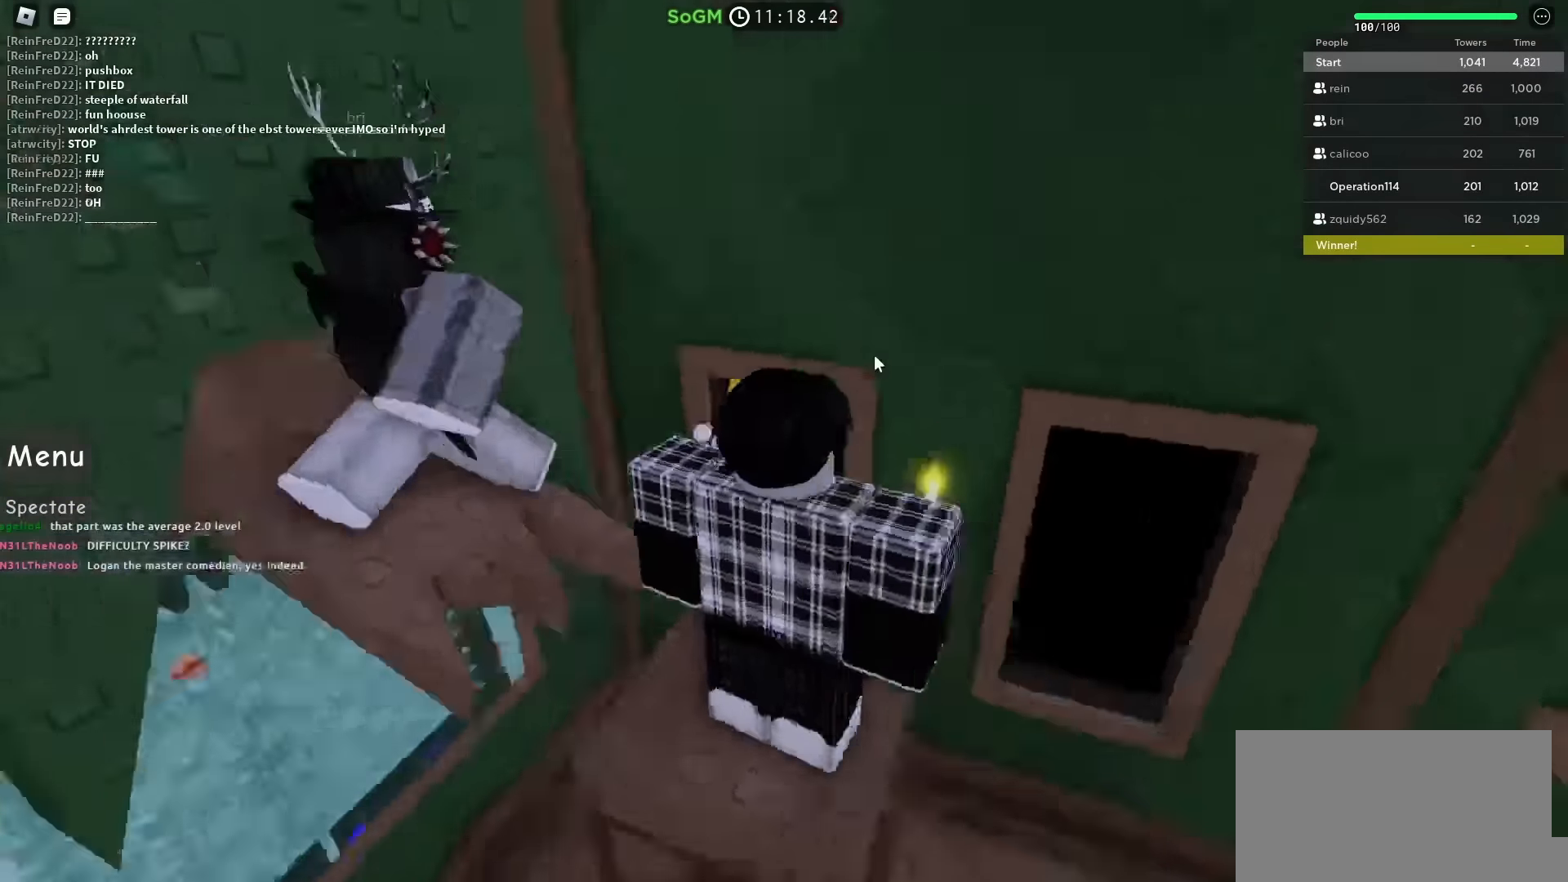
{"keys": [], "events": [[450, "f", "down"], [467, "f", "up"]]}
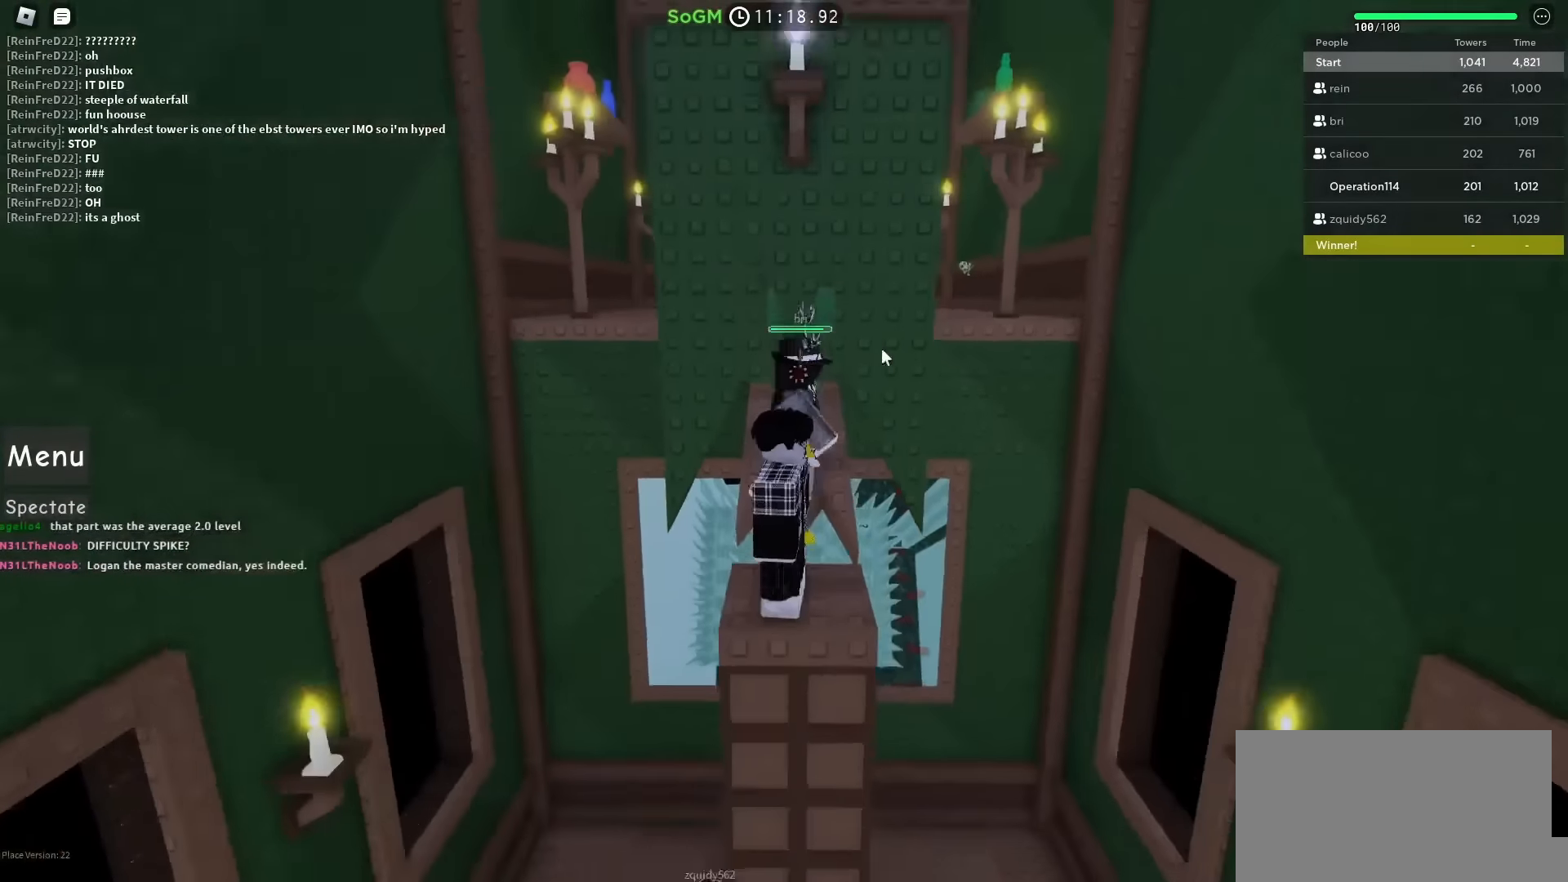
{"keys": ["w"], "events": [[467, "w", "down"]]}
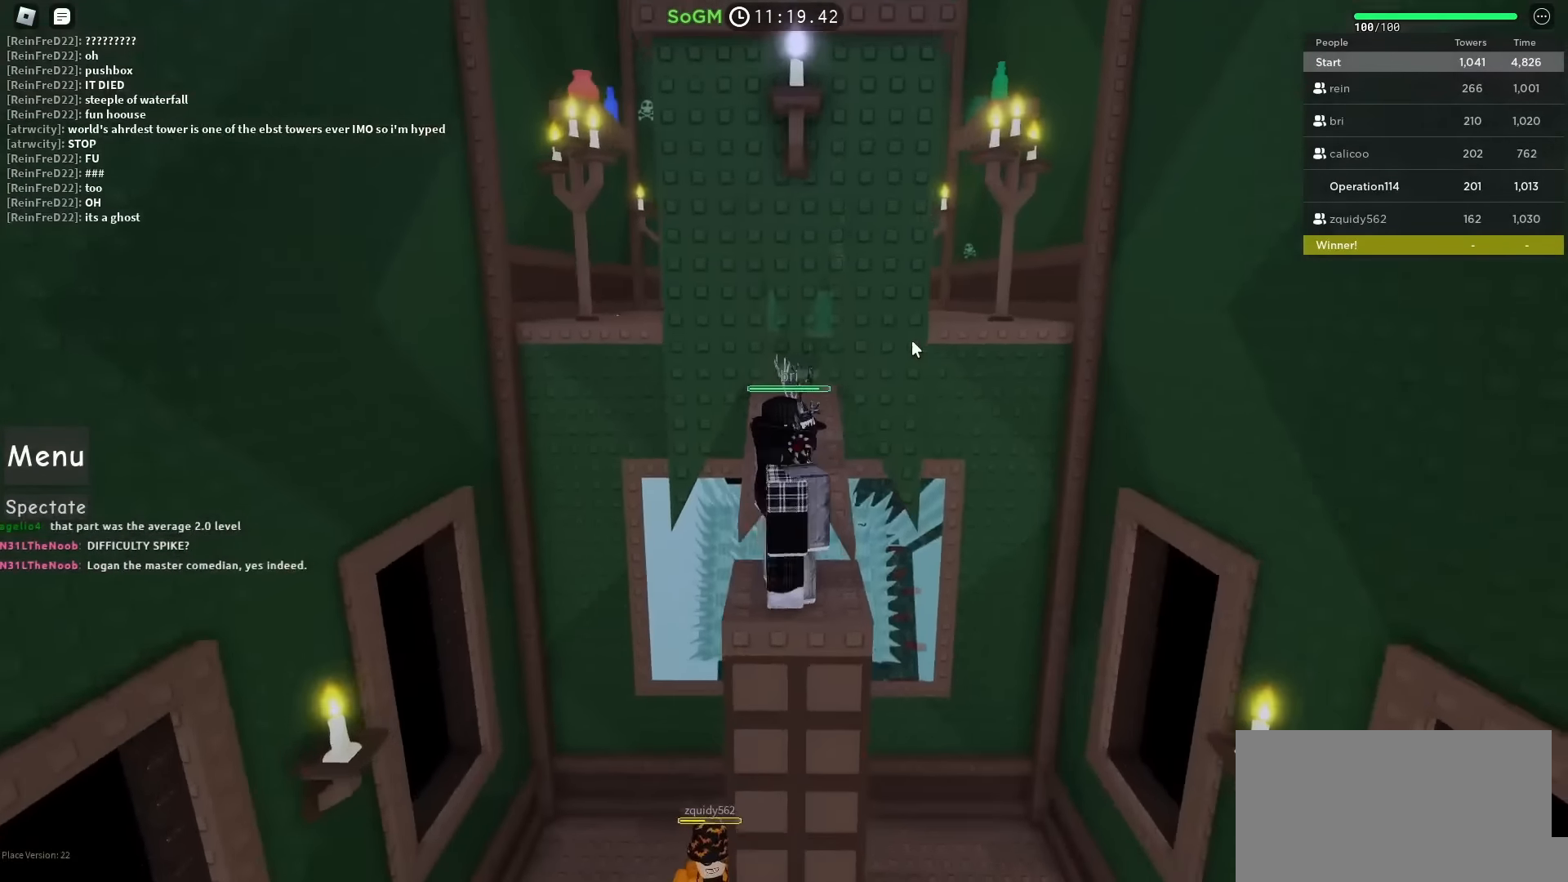
{"keys": ["w"], "events": [[50, "space", "down"], [200, "space", "up"]]}
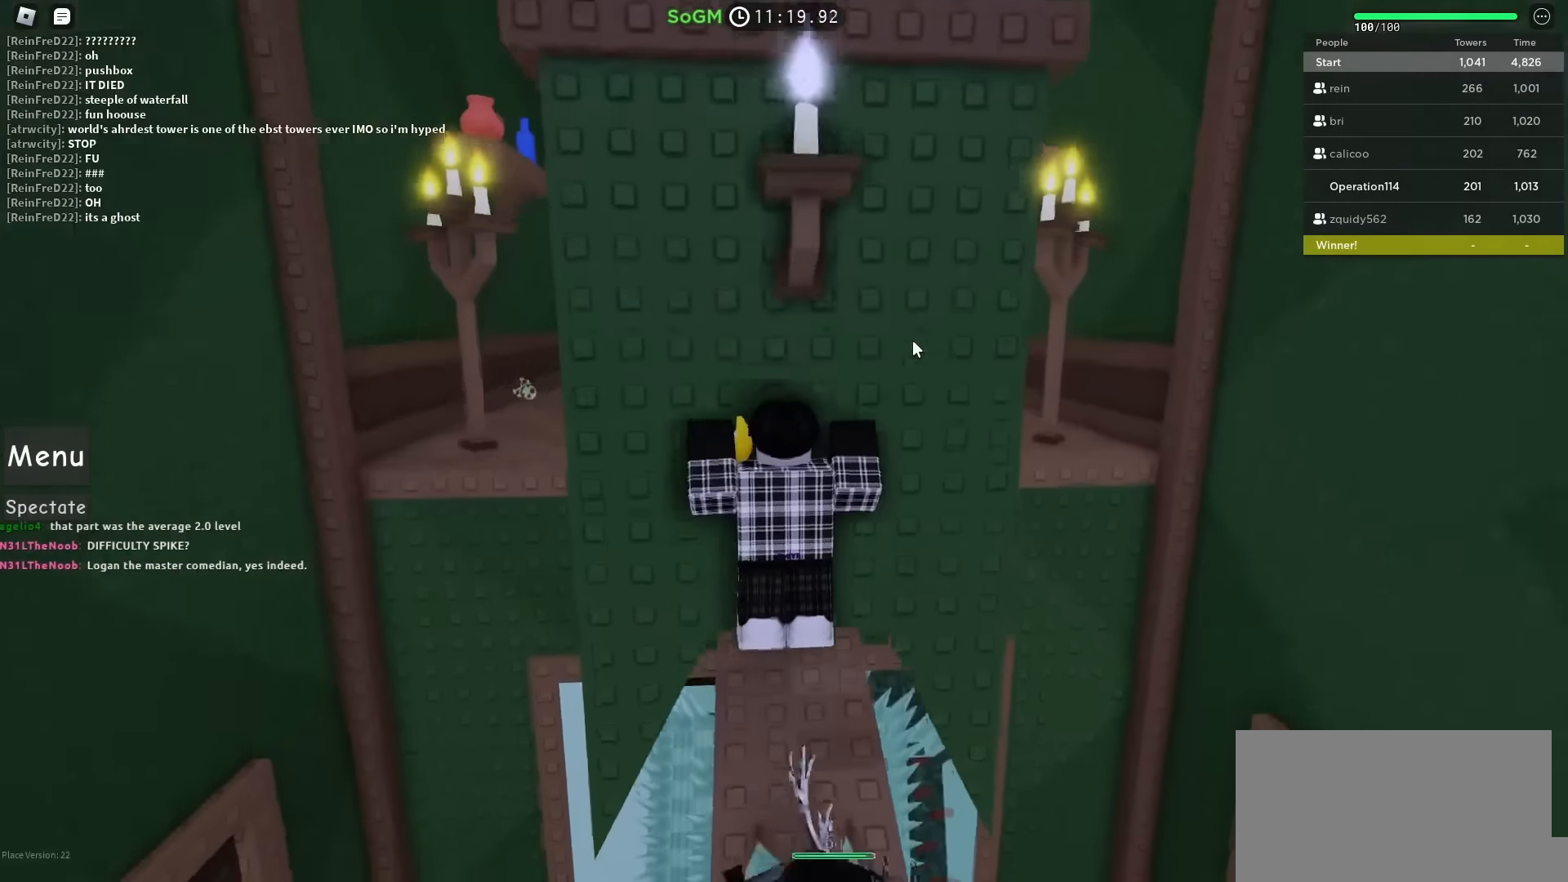
{"keys": ["d", "w"], "events": [[33, "shift", "down"], [217, "w", "up"], [250, "shift", "up"], [367, "d", "down"], [417, "w", "down"]]}
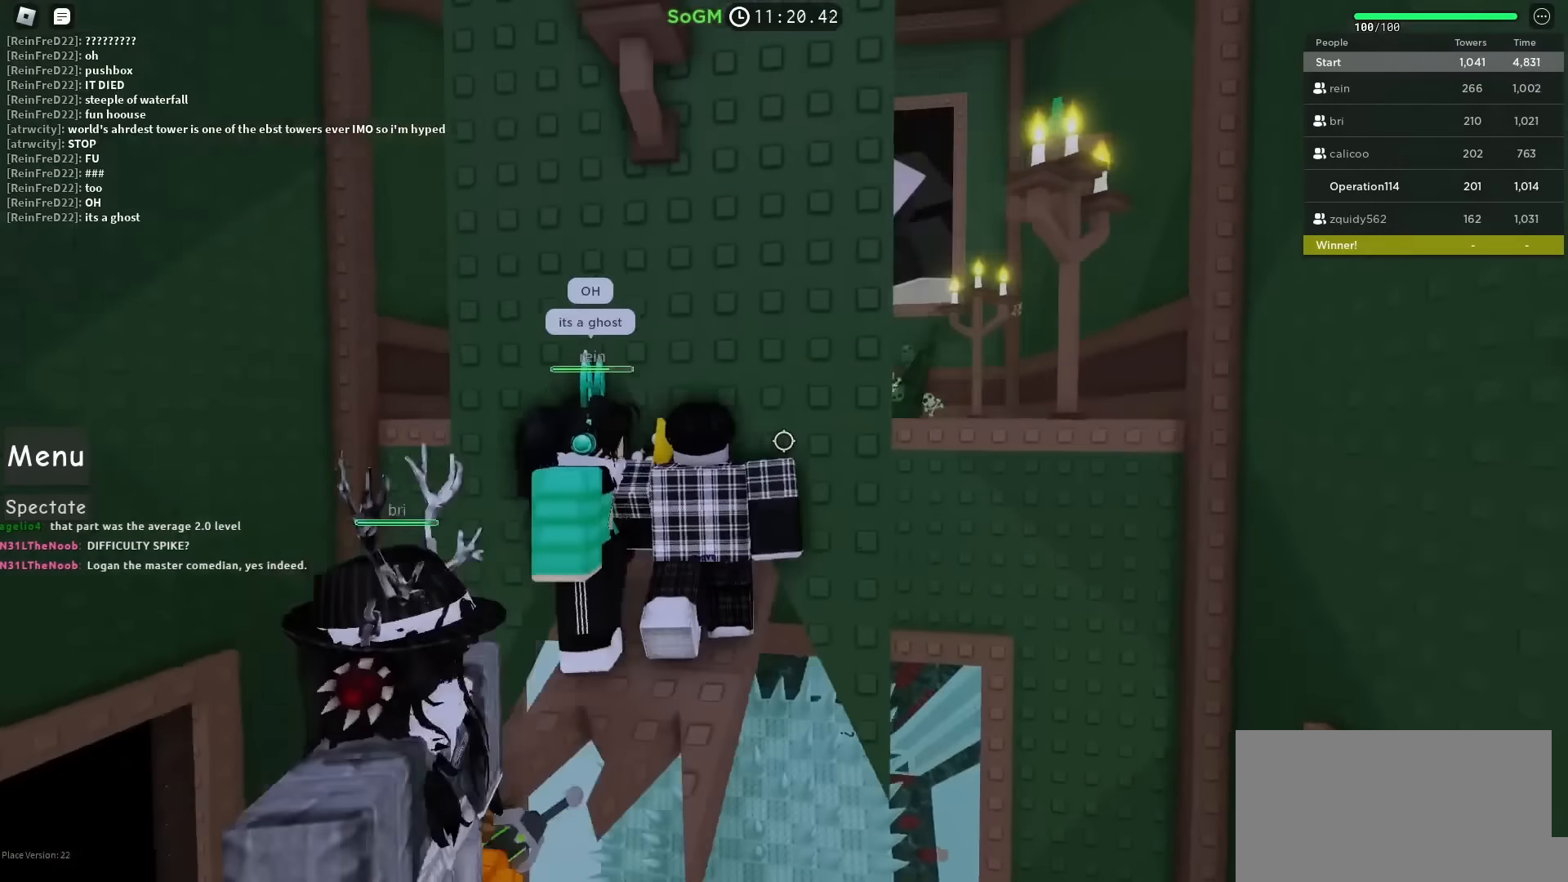
{"keys": ["d"], "events": [[67, "d", "up"], [83, "w", "up"], [267, "d", "down"], [267, "w", "down"], [417, "w", "up"]]}
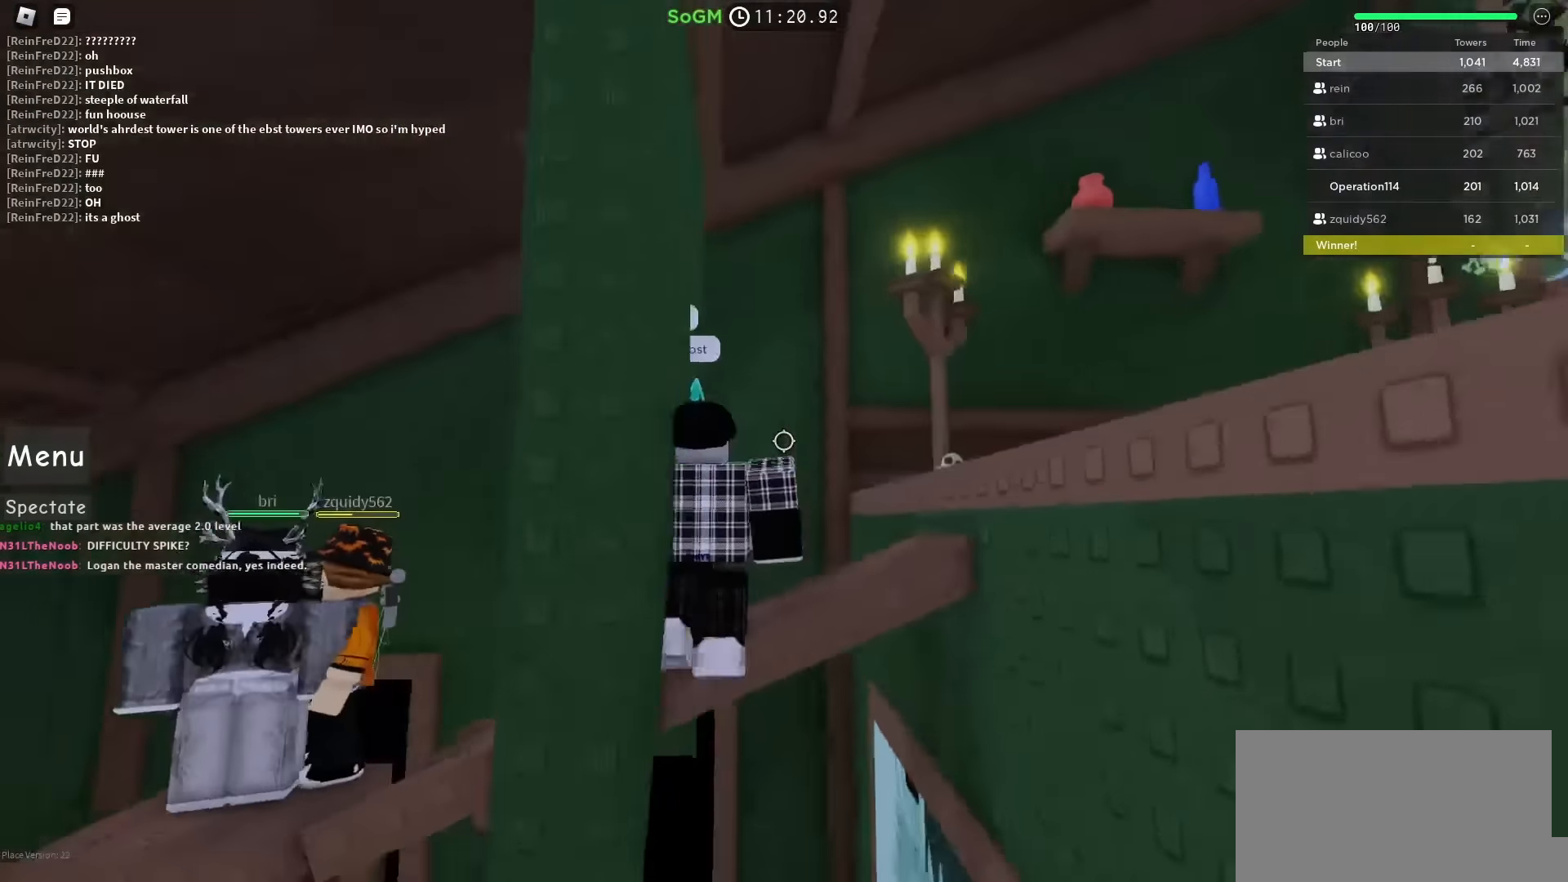
{"keys": ["a"], "events": [[17, "d", "up"], [500, "a", "down"]]}
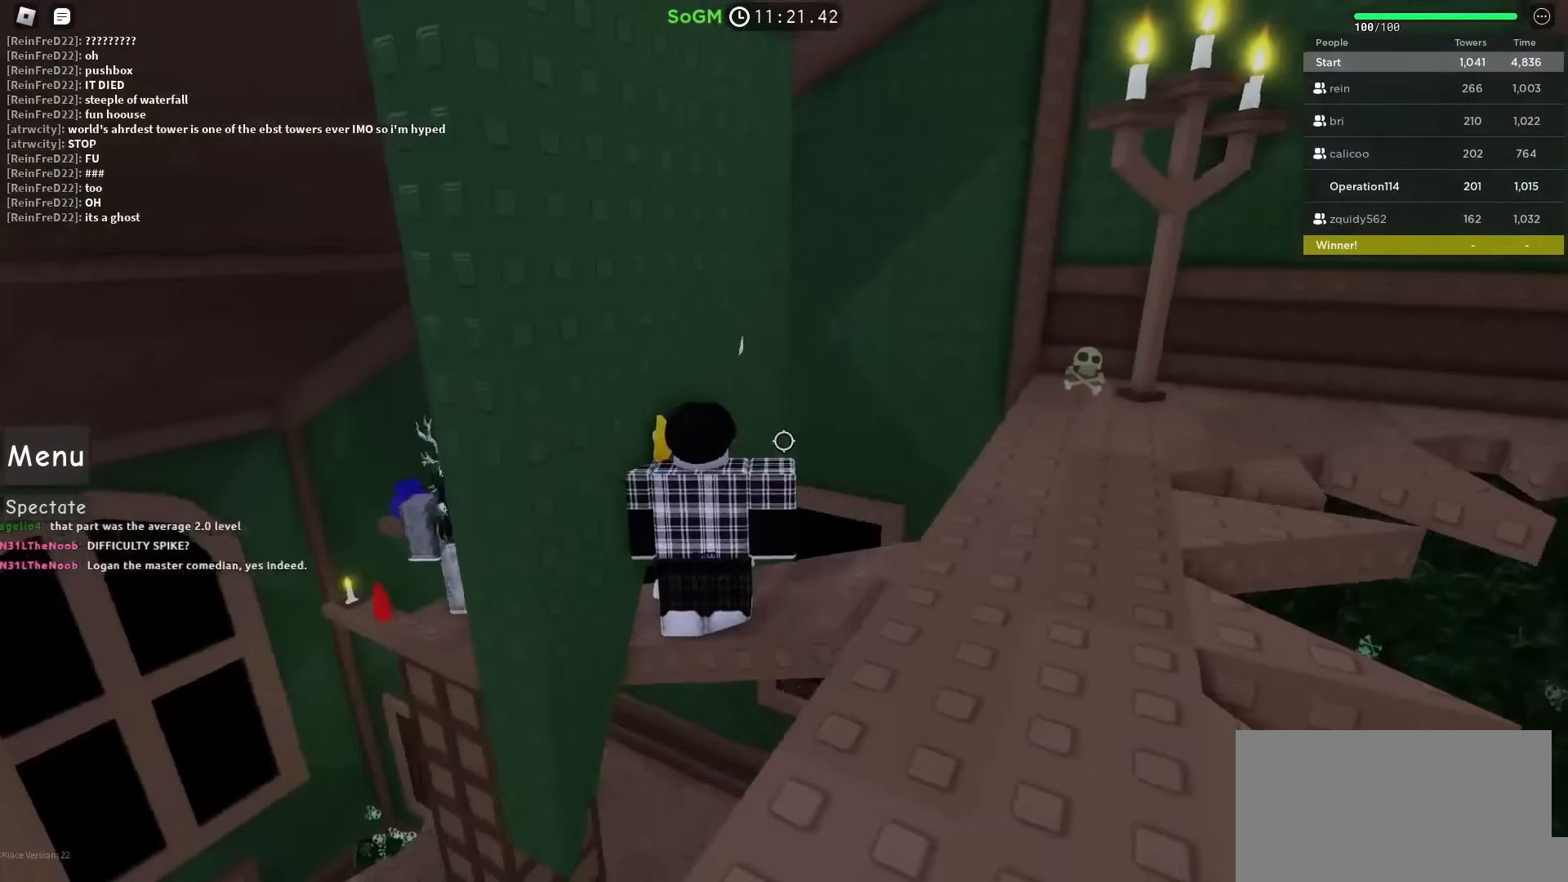
{"keys": ["d"], "events": [[17, "w", "down"], [150, "w", "up"], [183, "a", "up"], [367, "d", "down"]]}
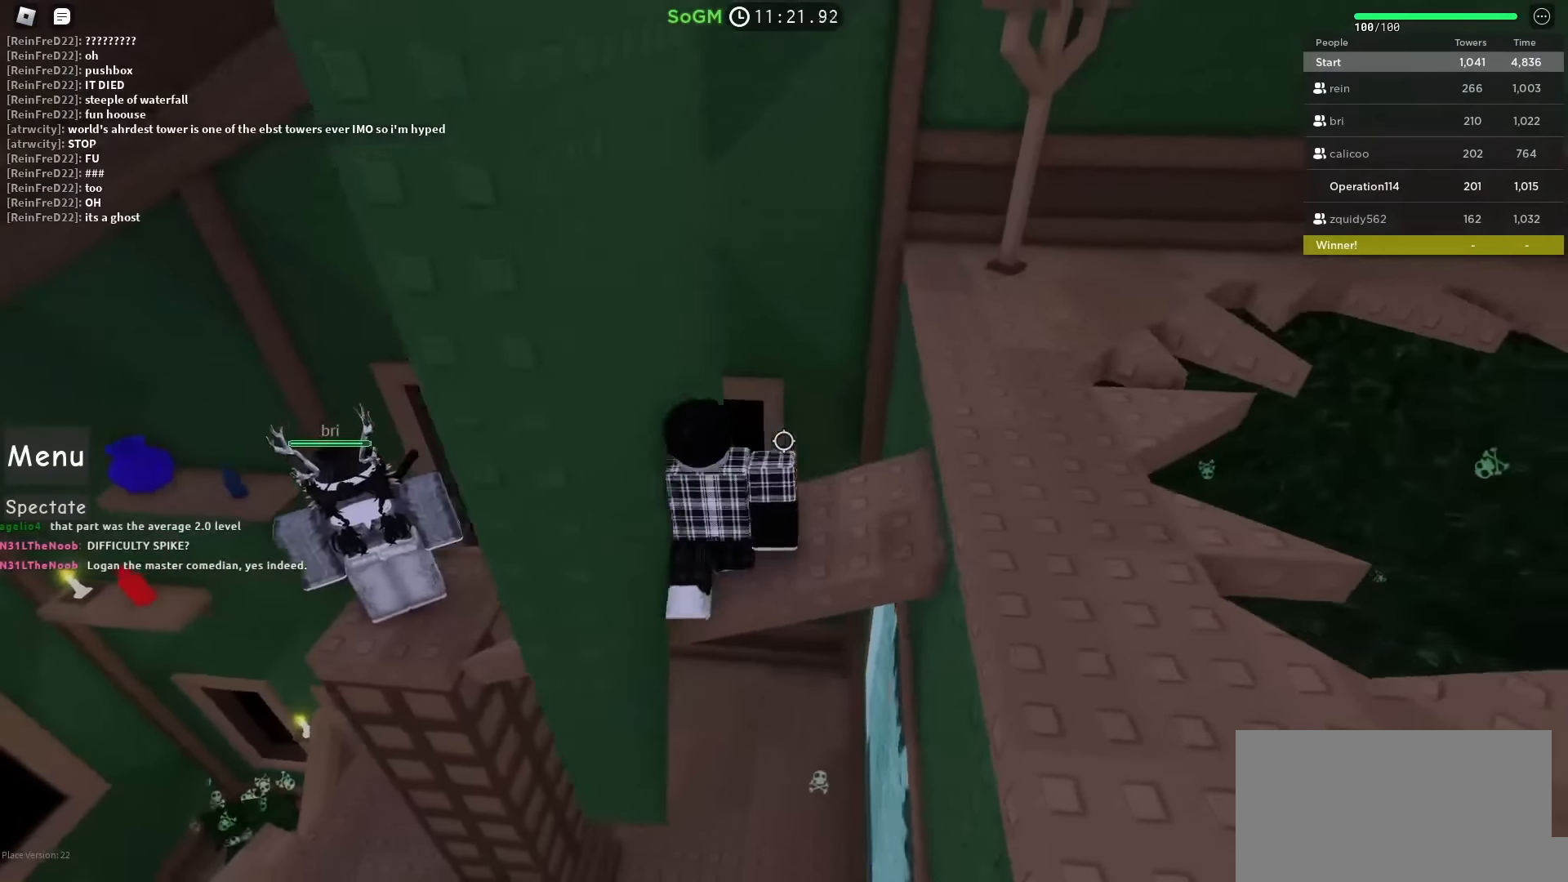
{"keys": [], "events": [[250, "d", "up"]]}
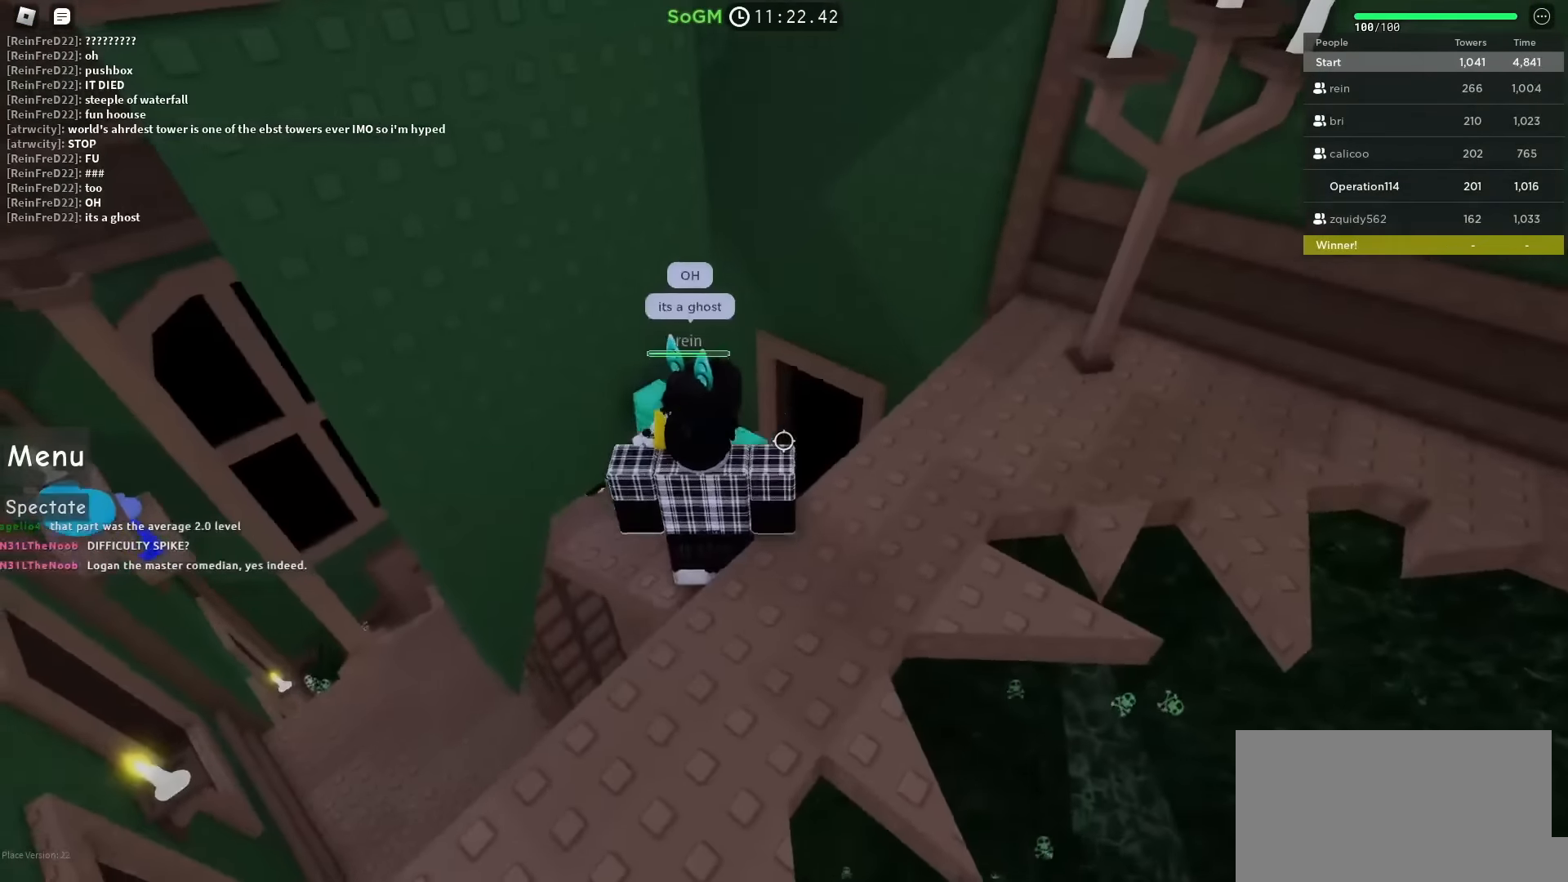
{"keys": ["a"], "events": [[100, "a", "down"]]}